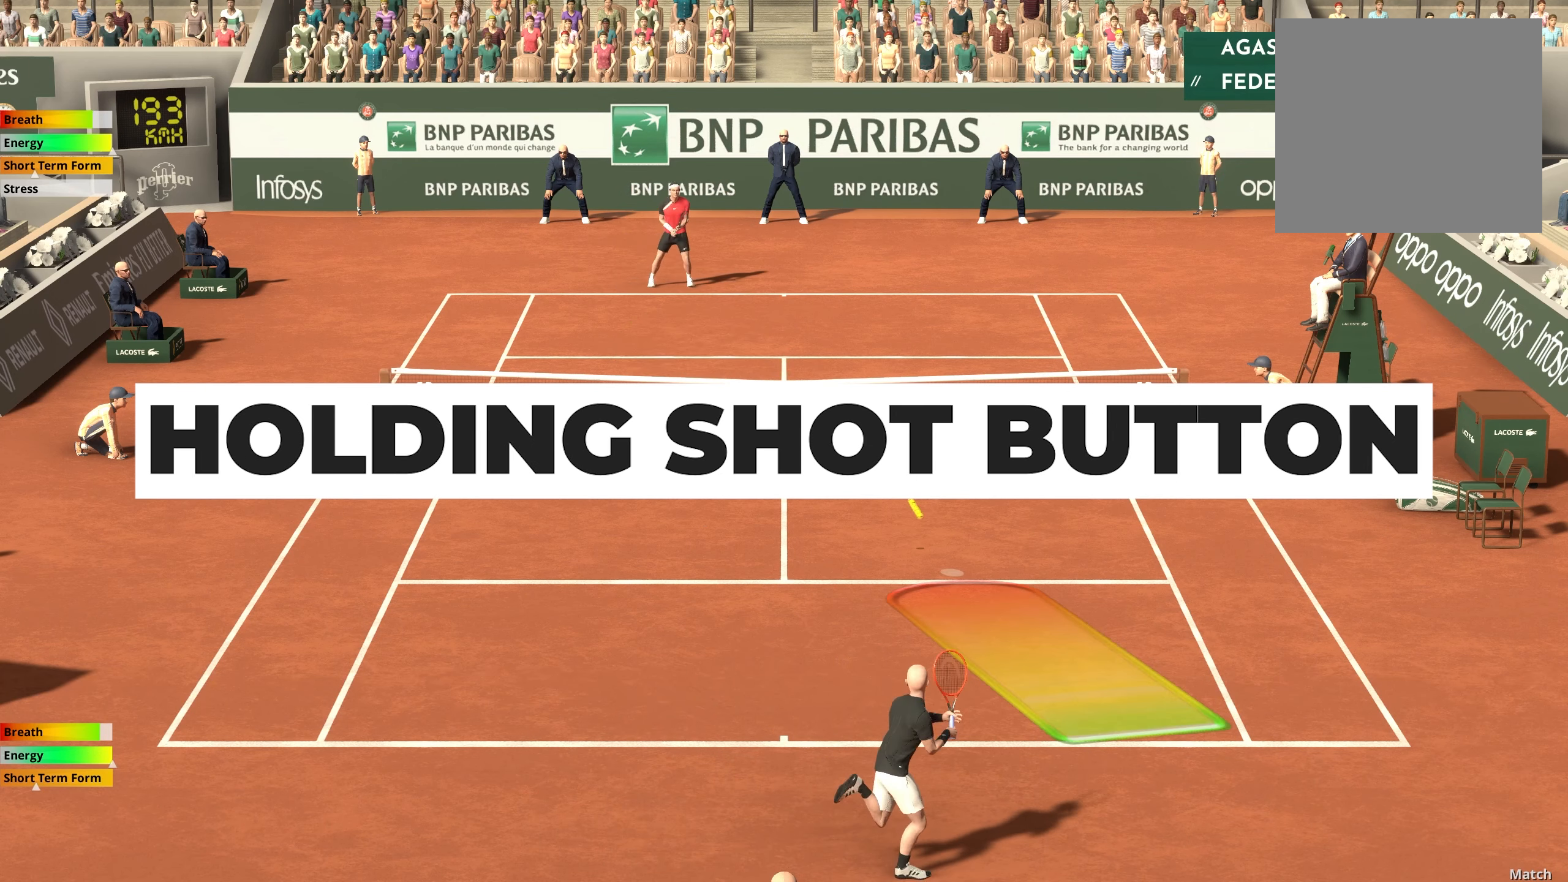
Gameplay with a controller (Xbox layout); each line is a JSON object with the inputs held at the frame after it. "events" lists button and stick changes between this image and that frame as [ms after this image, input, new state], when the widget could be followed in between. Not read: right_stick.
{"buttons": ["X"], "left_stick": "left", "events": [[133, "left_stick", "center"], [167, "X", "down"], [300, "left_stick", "left"]]}
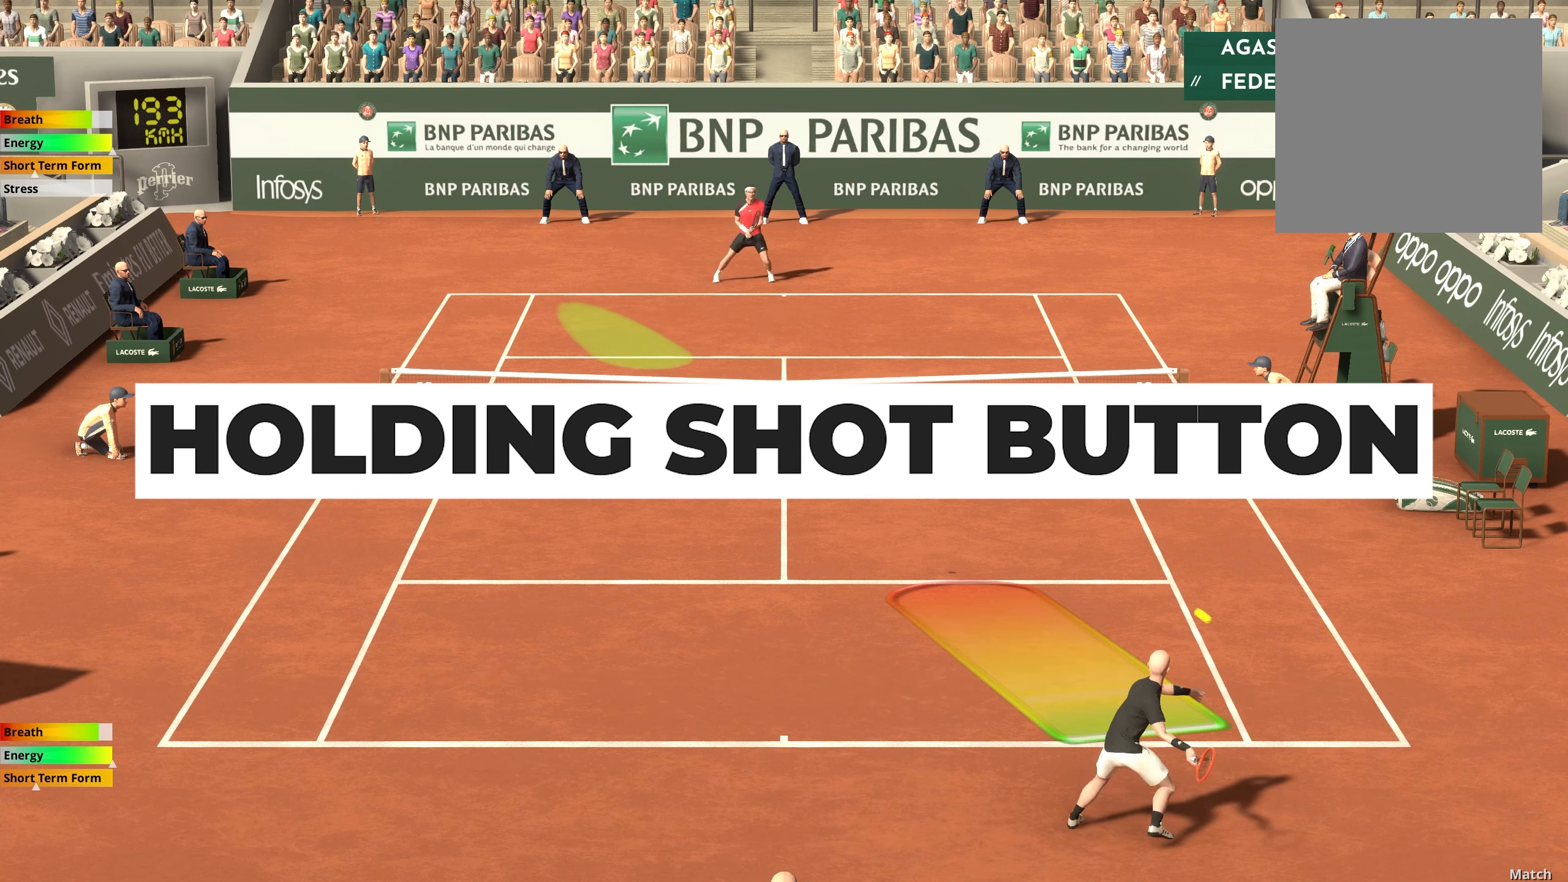
{"buttons": ["X"], "left_stick": "center", "events": [[183, "left_stick", "center"]]}
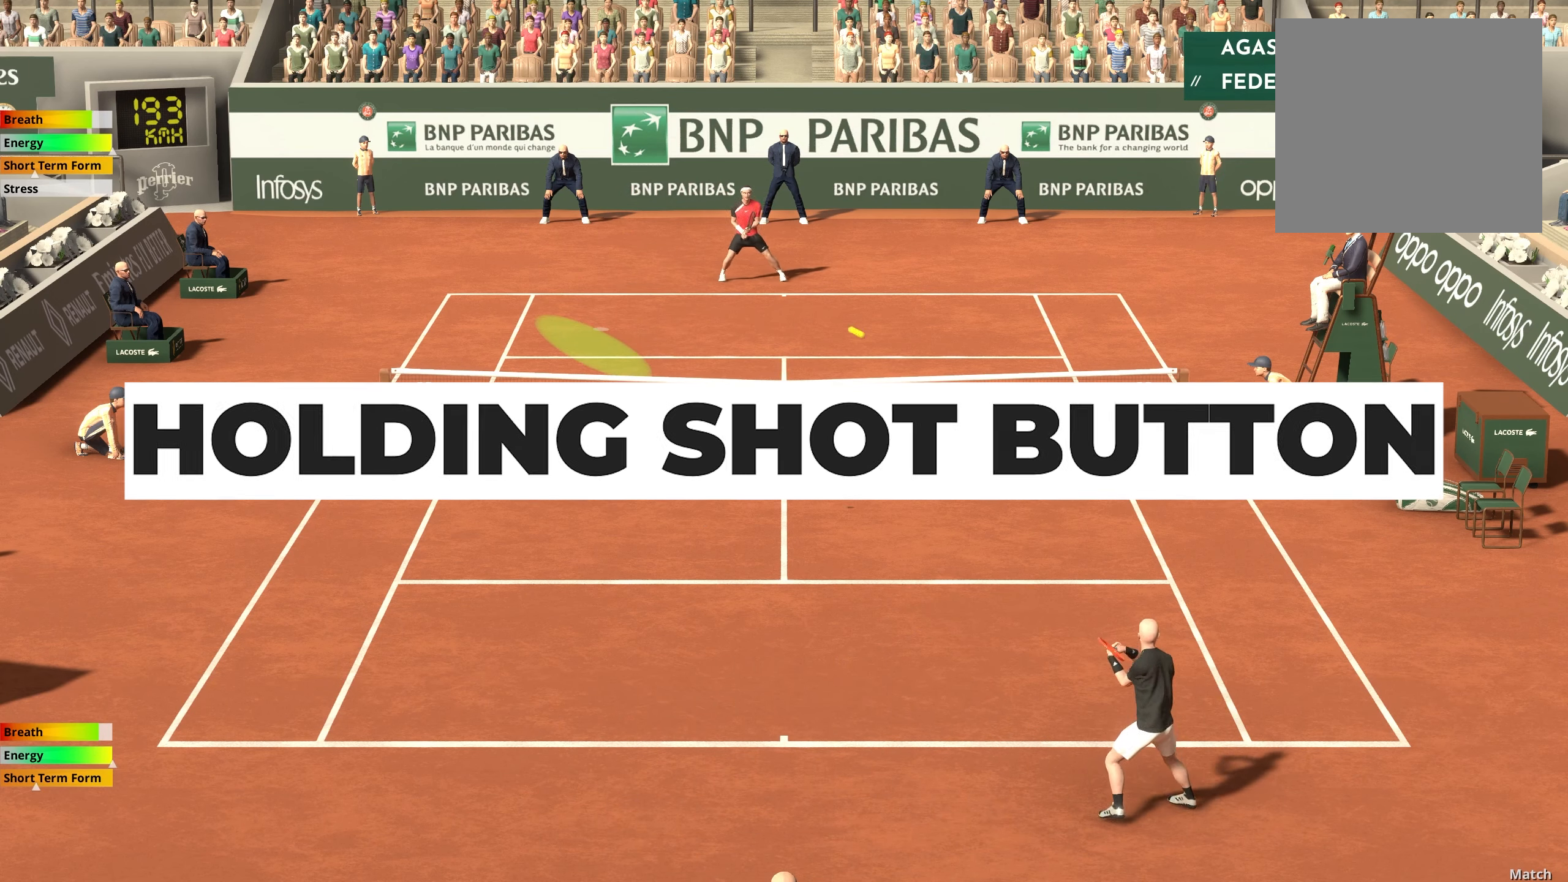
{"buttons": [], "left_stick": "left", "events": [[50, "X", "up"], [183, "left_stick", "left"]]}
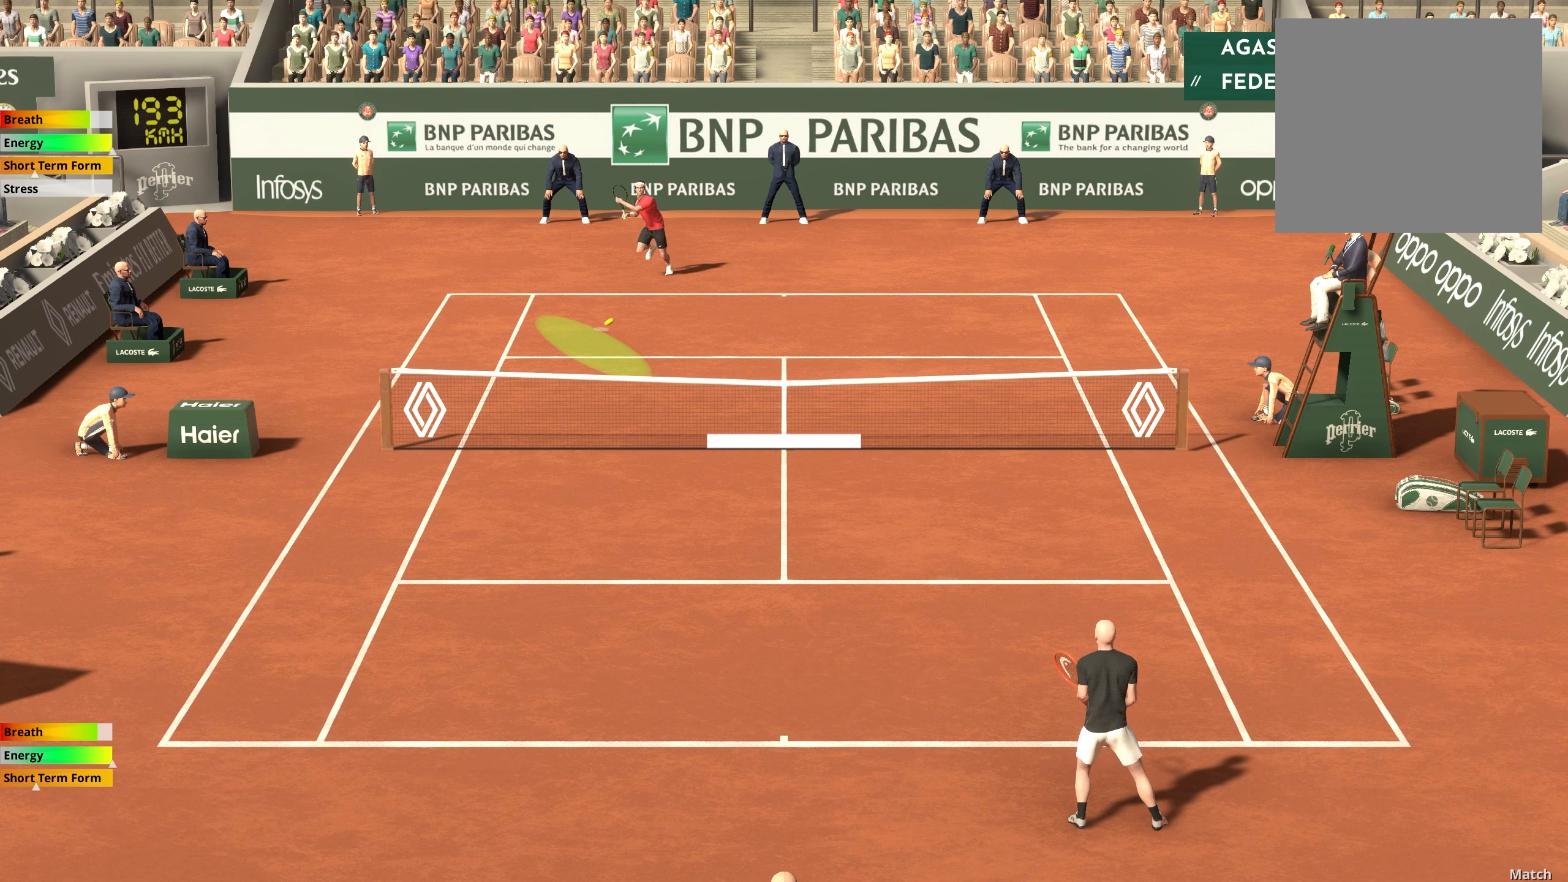
{"buttons": [], "left_stick": "center", "events": [[233, "left_stick", "center"]]}
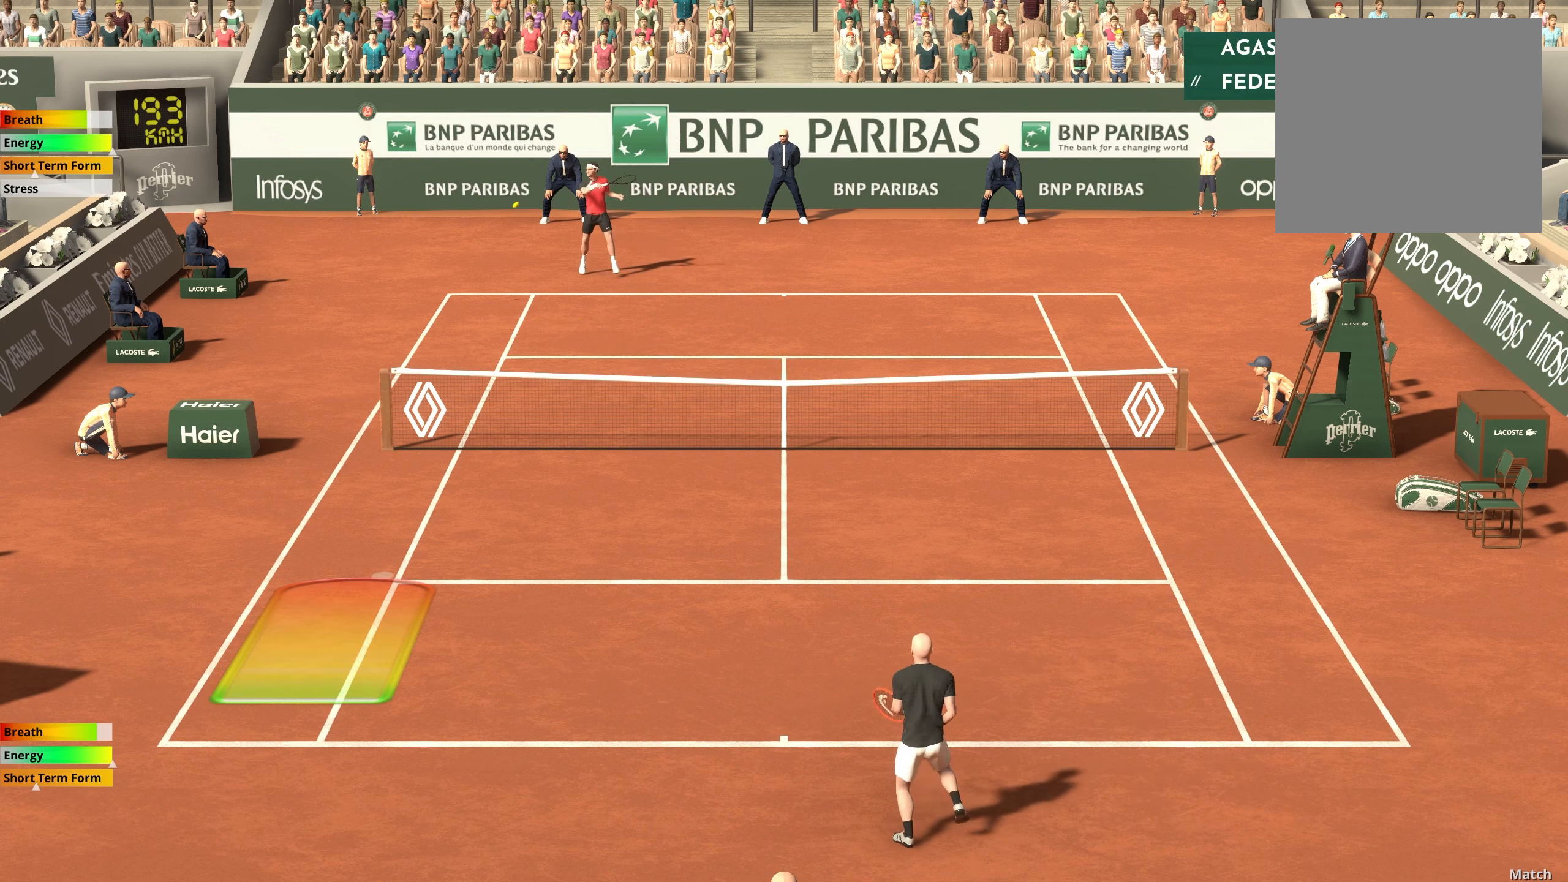
{"buttons": [], "left_stick": "left", "events": [[83, "left_stick", "left"]]}
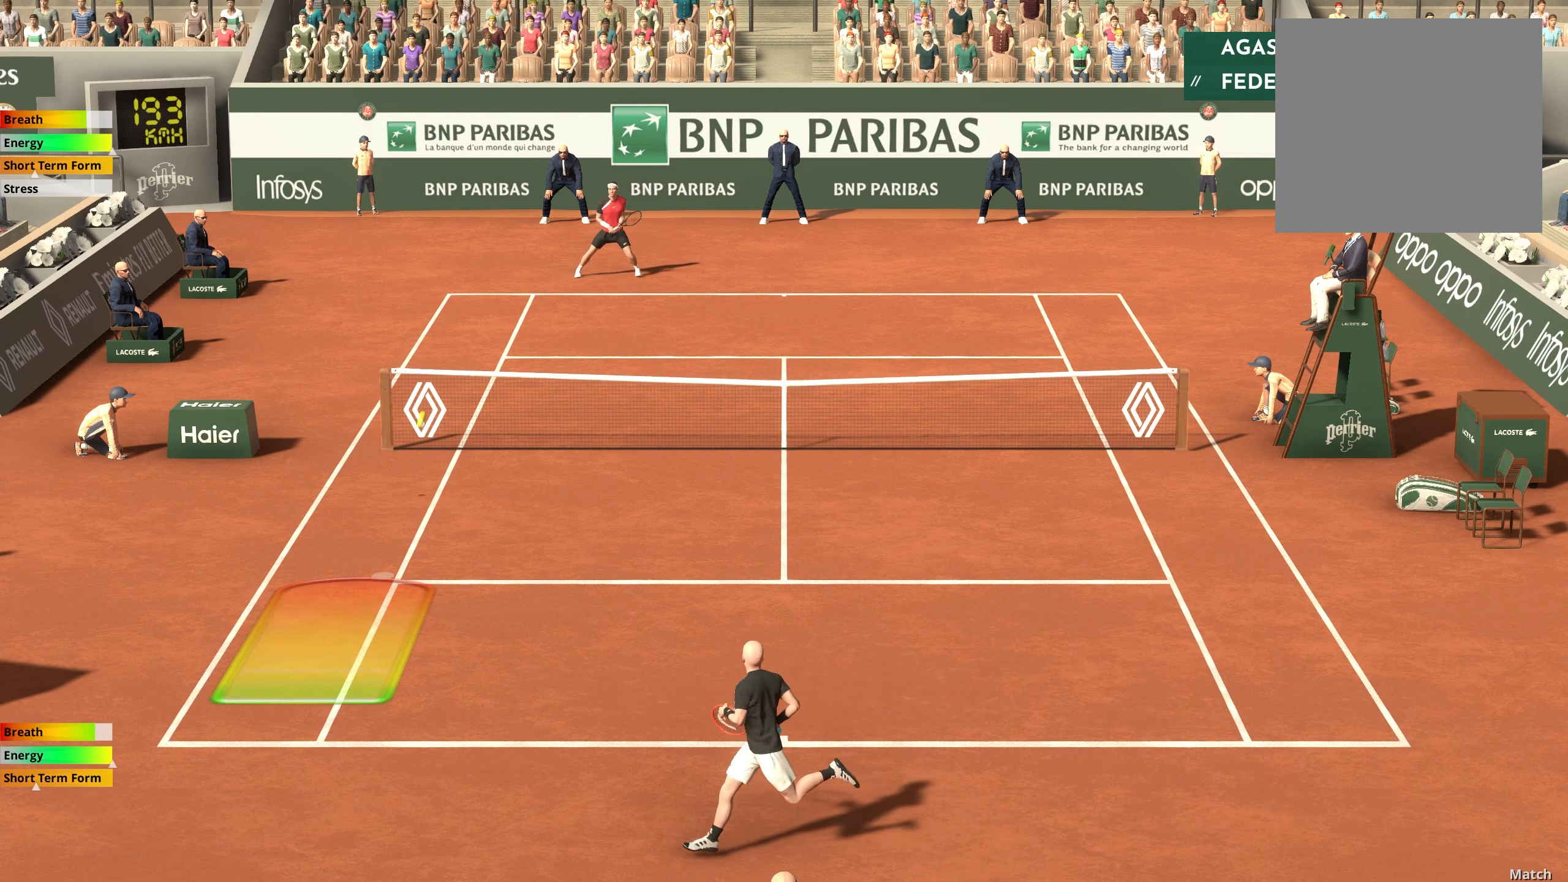
{"buttons": ["A"], "left_stick": "center", "events": [[367, "A", "down"], [383, "left_stick", "center"]]}
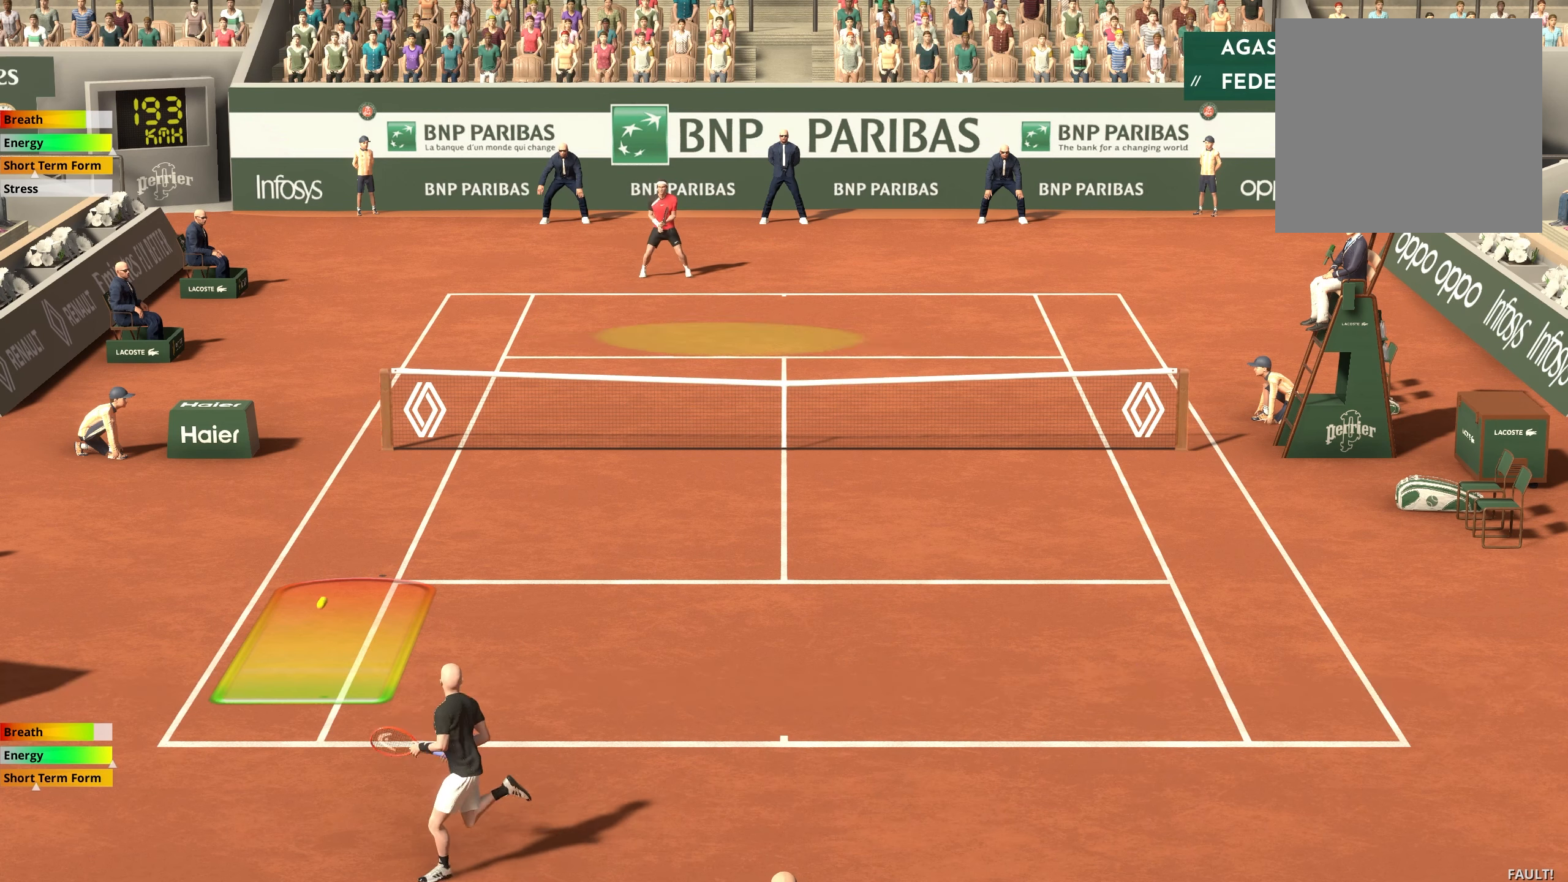
{"buttons": ["A"], "left_stick": "right", "events": [[67, "left_stick", "right"]]}
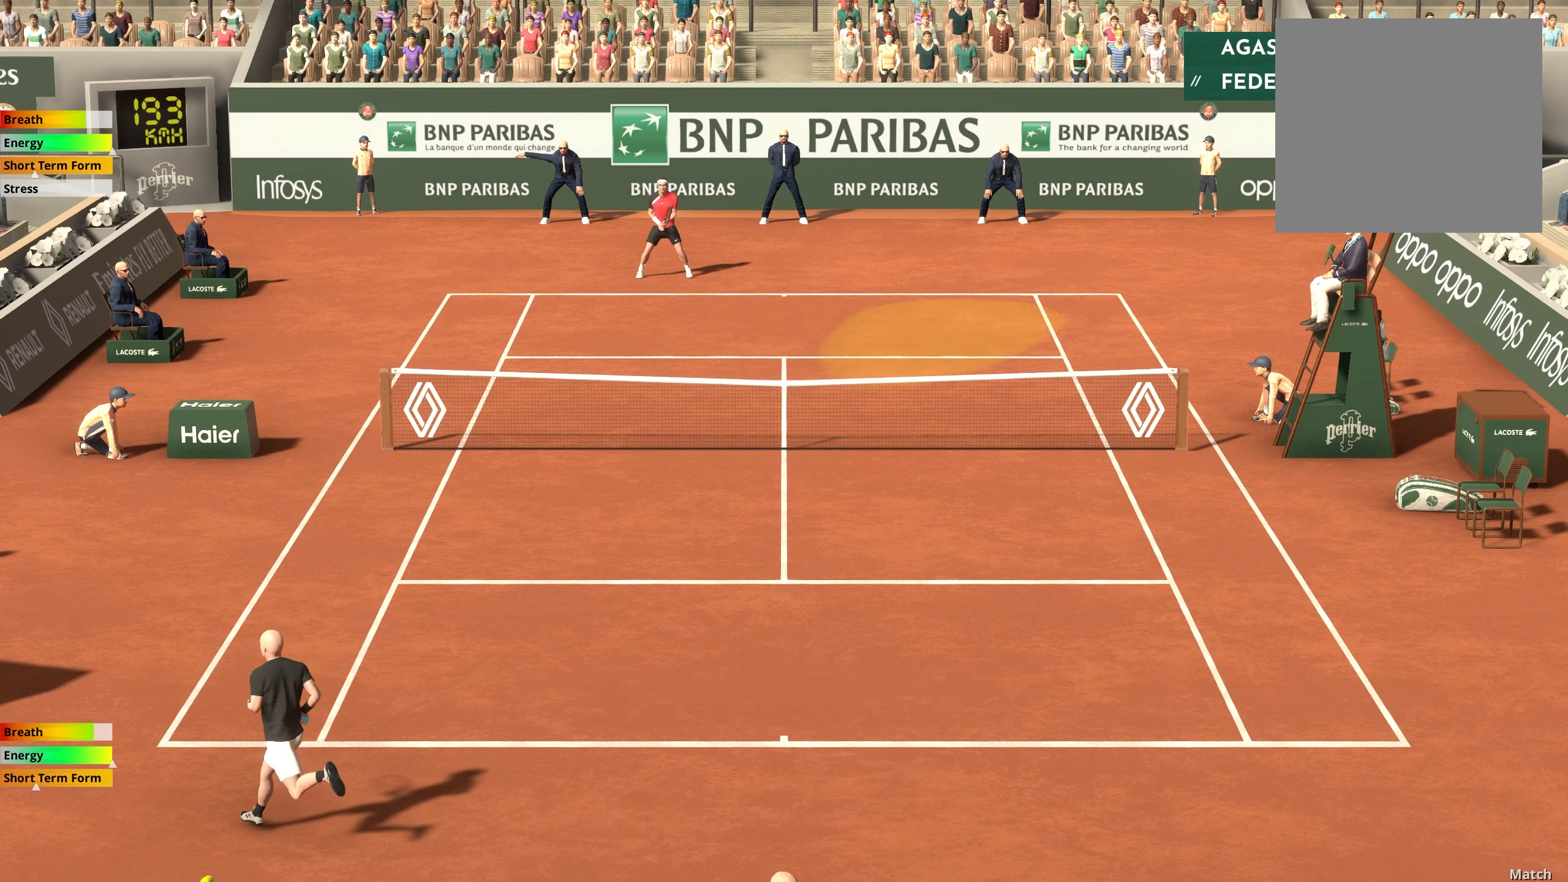
{"buttons": [], "left_stick": "center", "events": [[33, "left_stick", "center"], [117, "A", "up"]]}
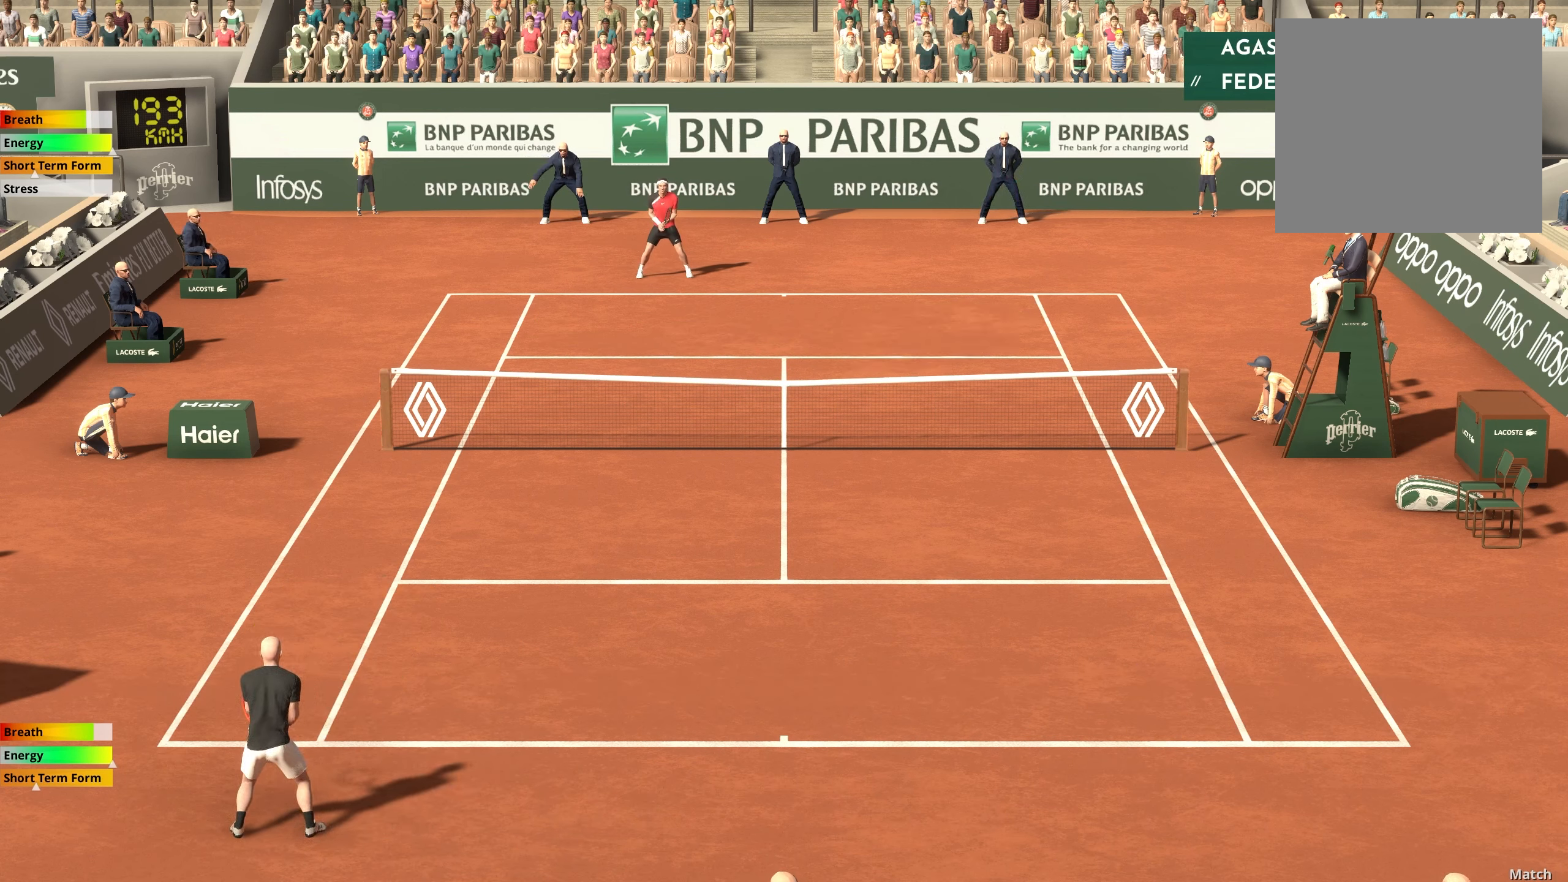
{"buttons": [], "left_stick": "center", "events": []}
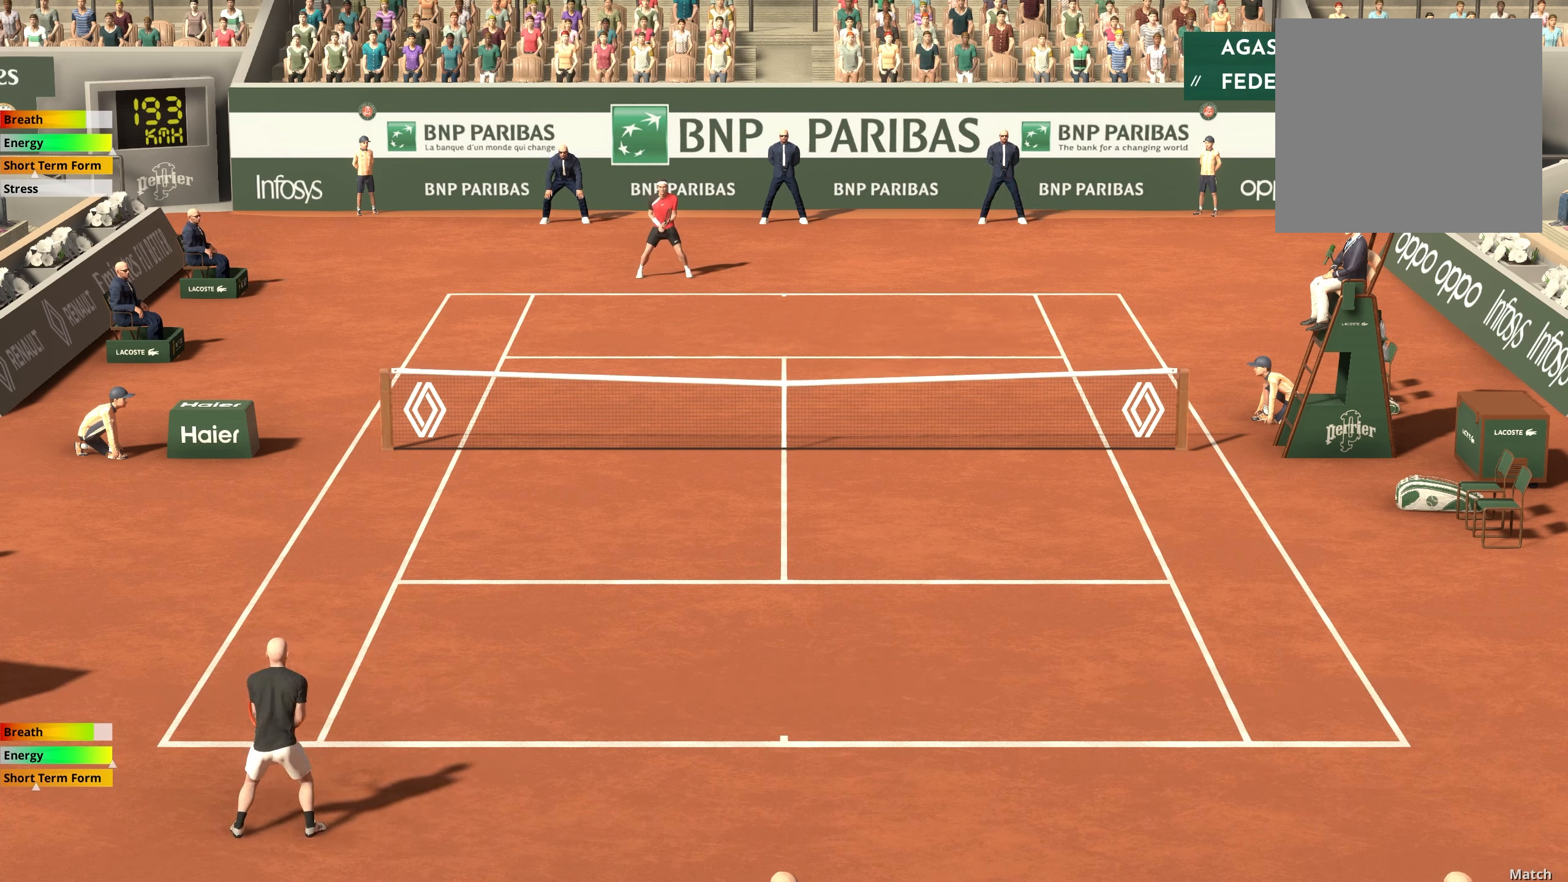
{"buttons": [], "left_stick": "center", "events": []}
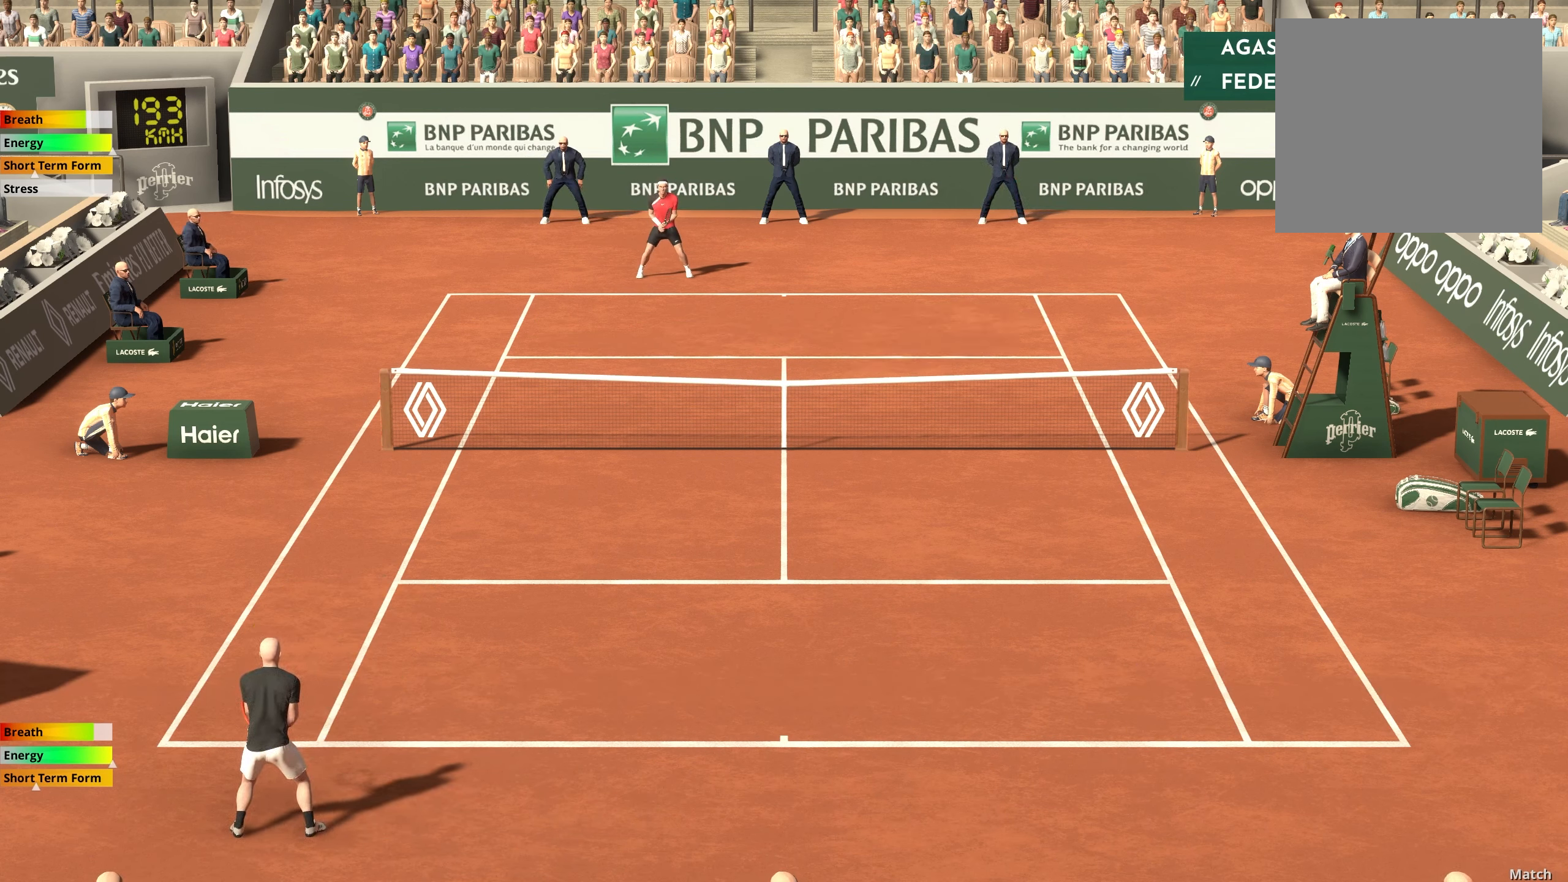
{"buttons": [], "left_stick": "center", "events": []}
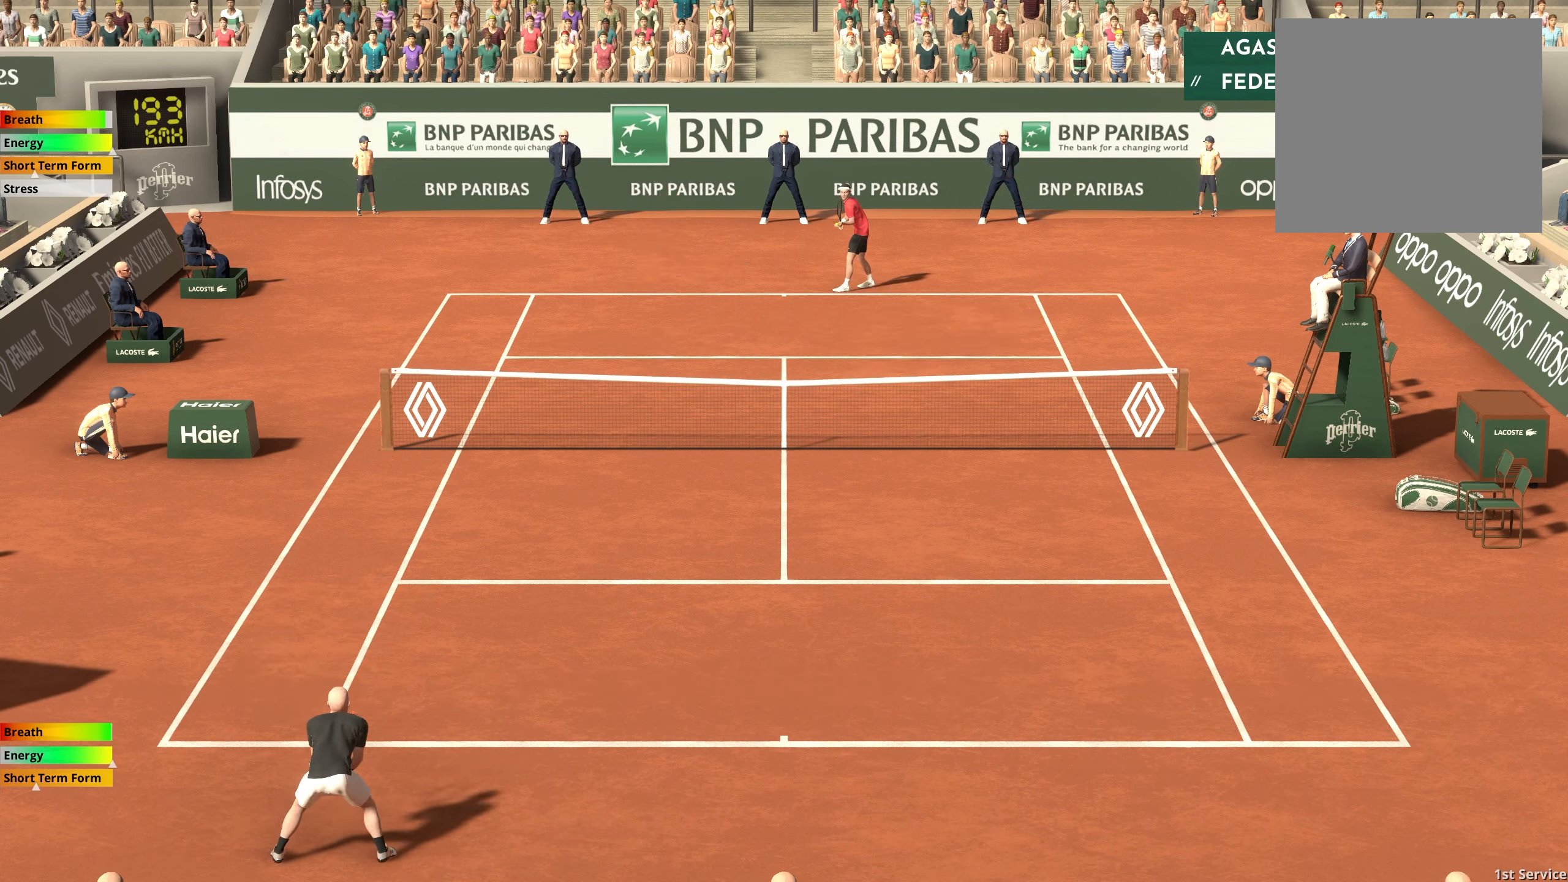
{"buttons": [], "left_stick": "center", "events": []}
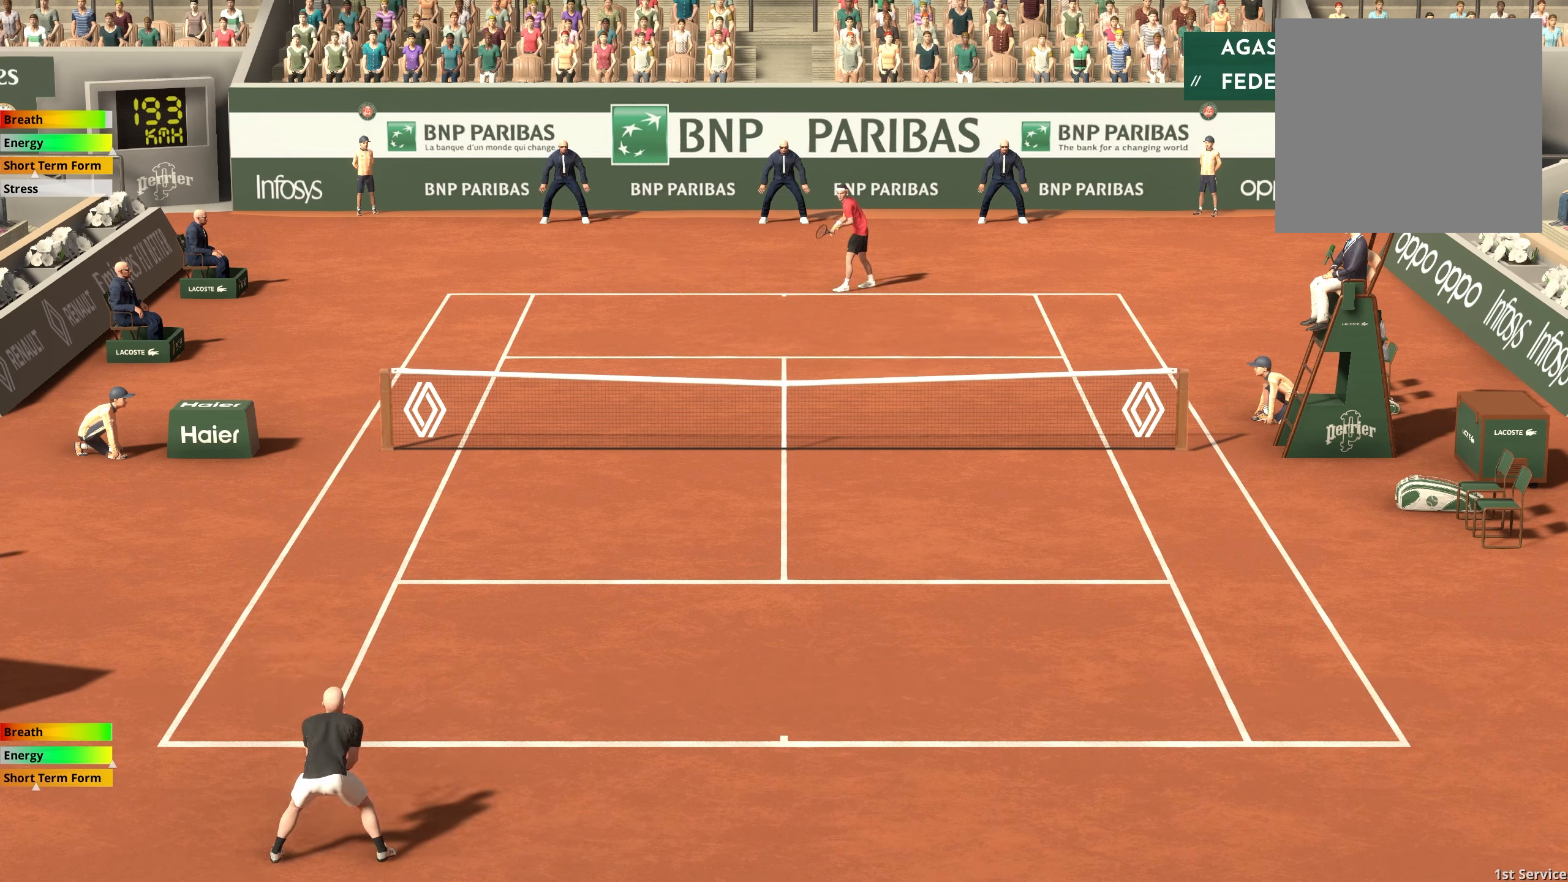
{"buttons": [], "left_stick": "center", "events": []}
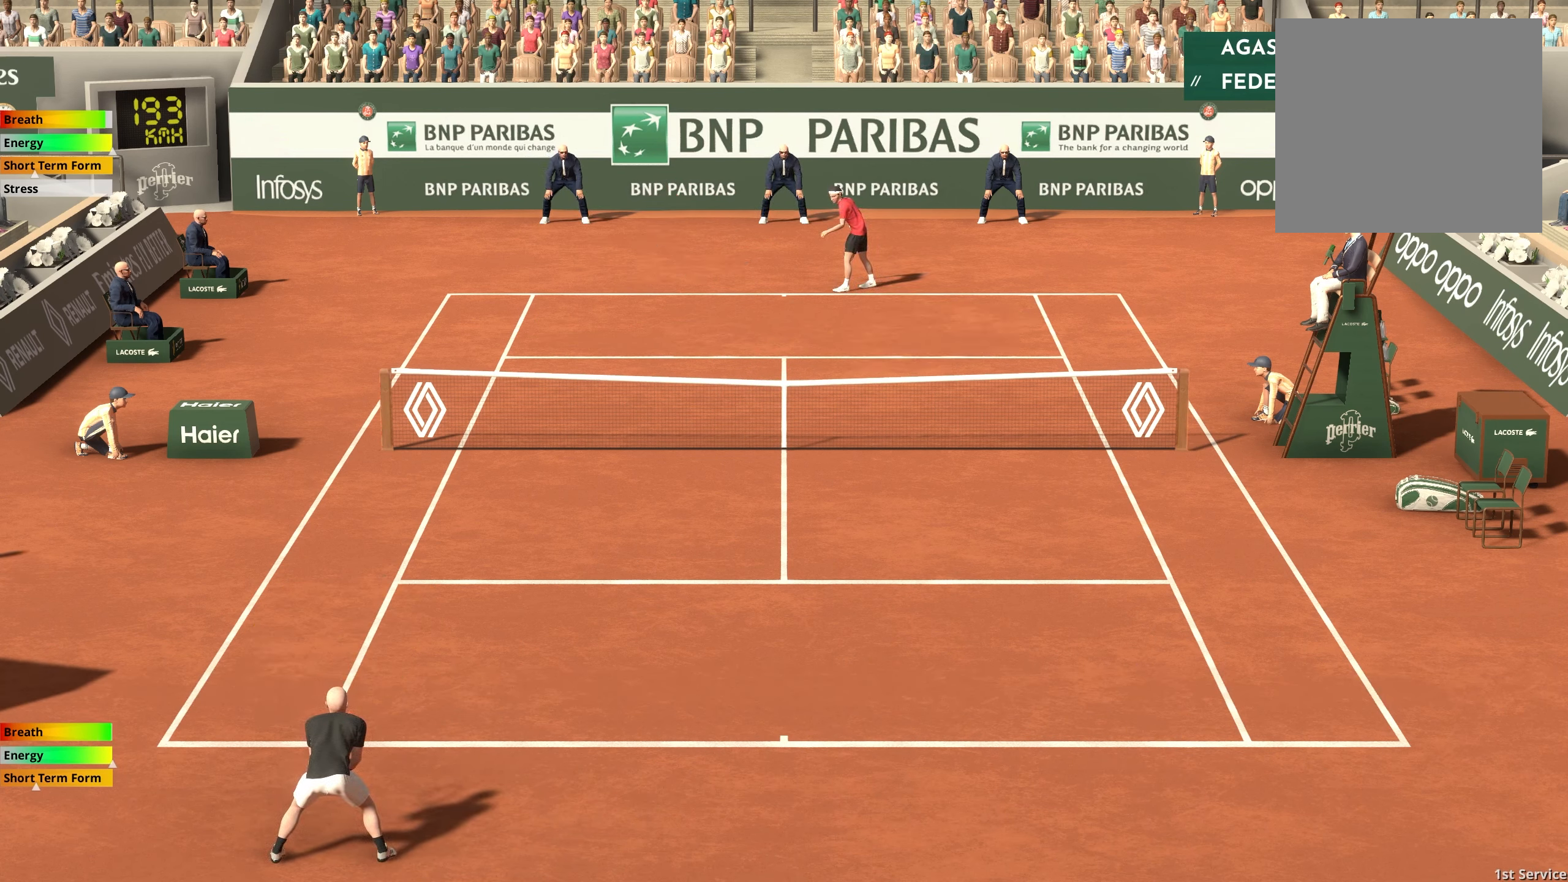
{"buttons": [], "left_stick": "center", "events": []}
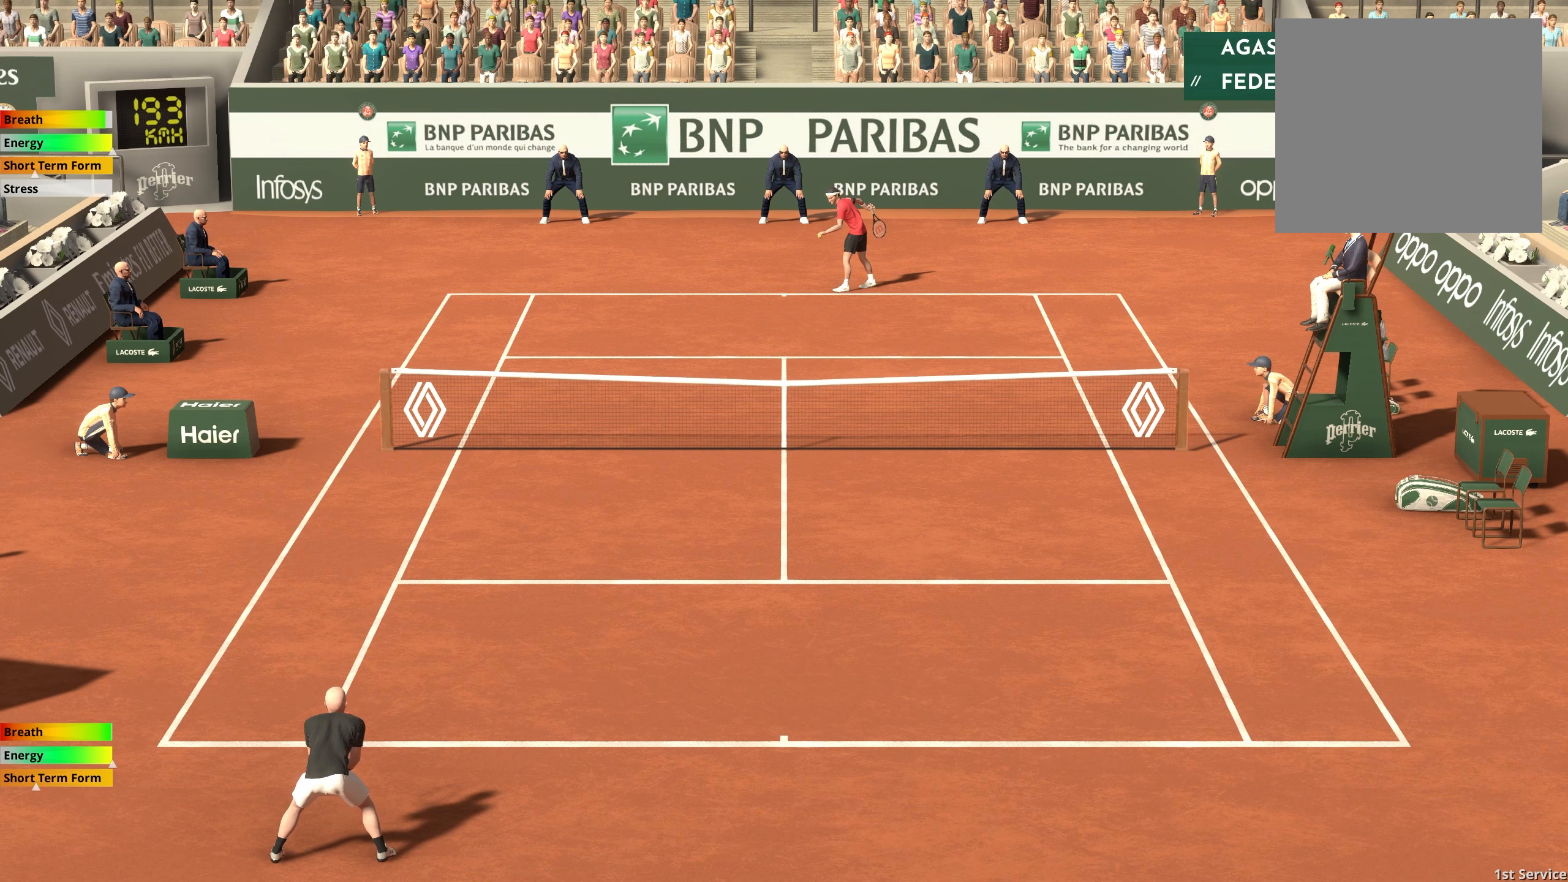
{"buttons": [], "left_stick": "center", "events": []}
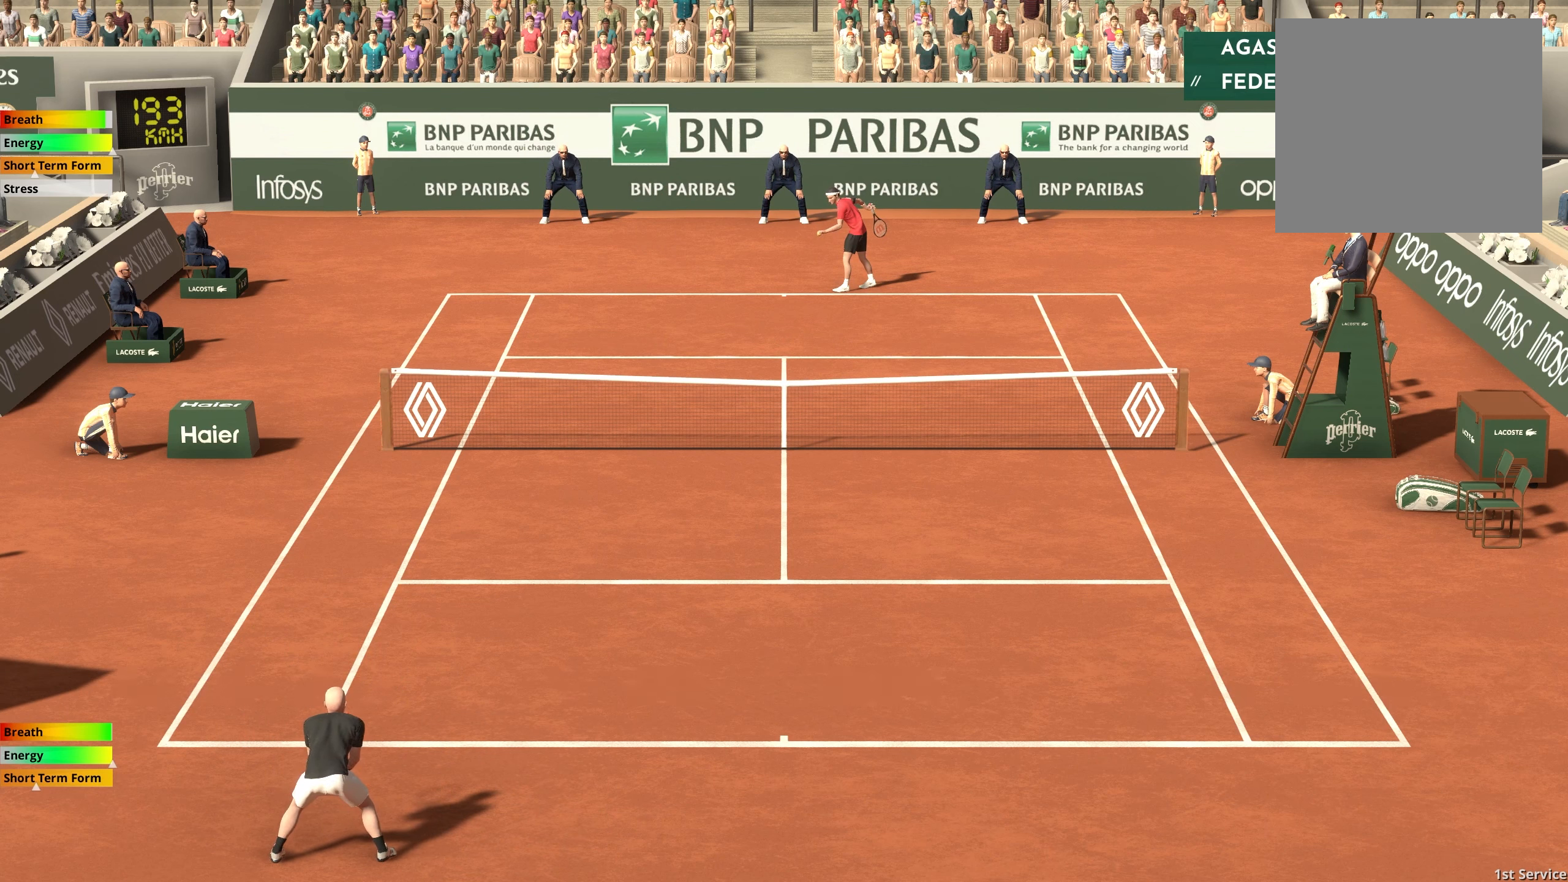
{"buttons": [], "left_stick": "center", "events": []}
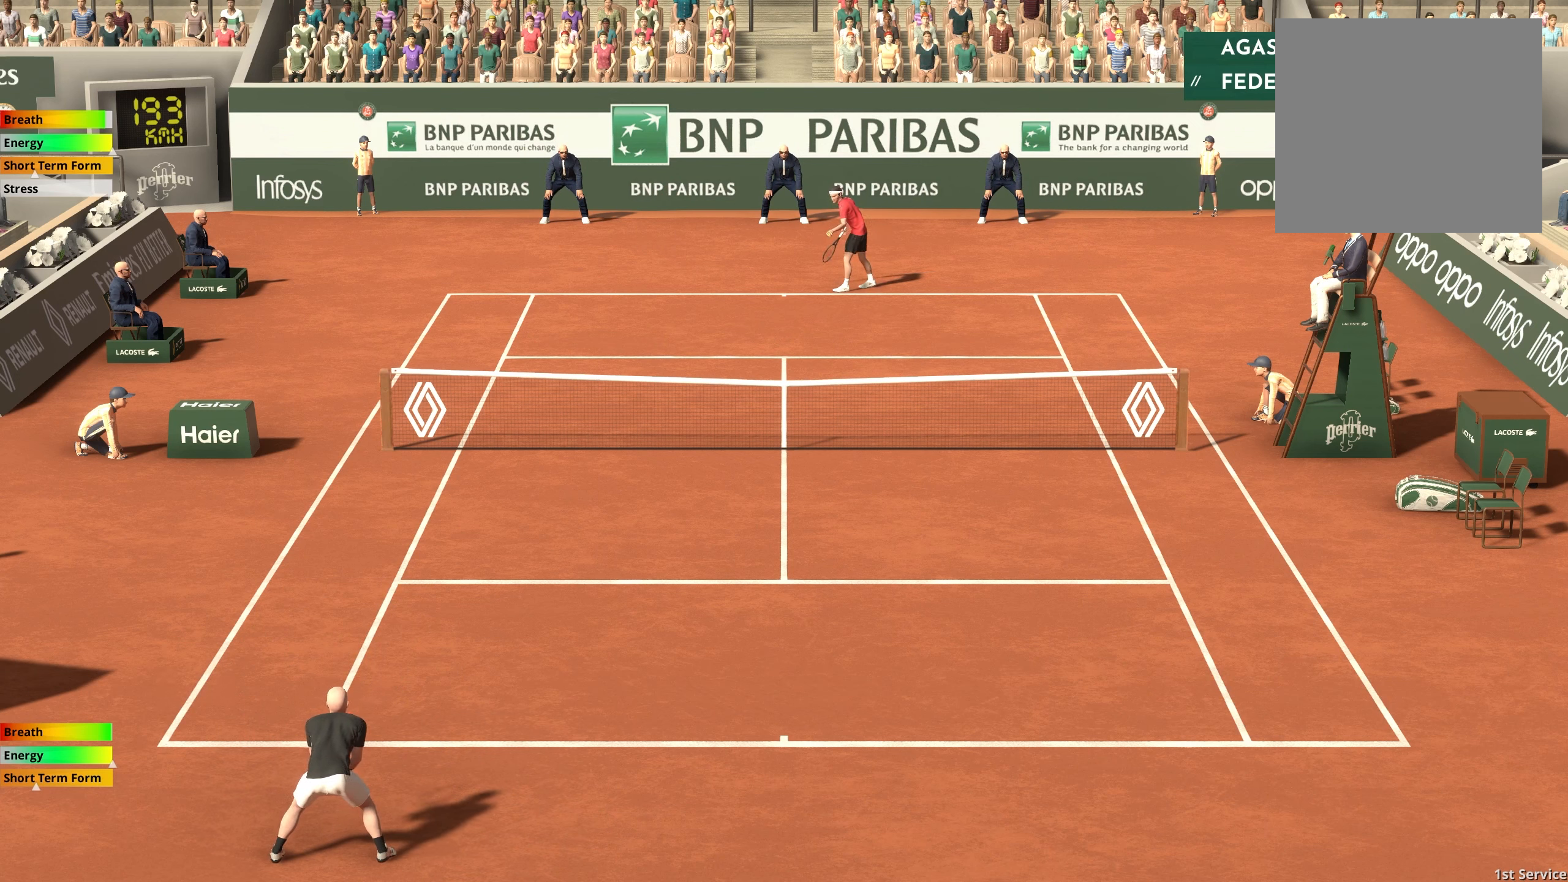
{"buttons": [], "left_stick": "center", "events": [[33, "left_stick", "up-left"], [200, "left_stick", "center"]]}
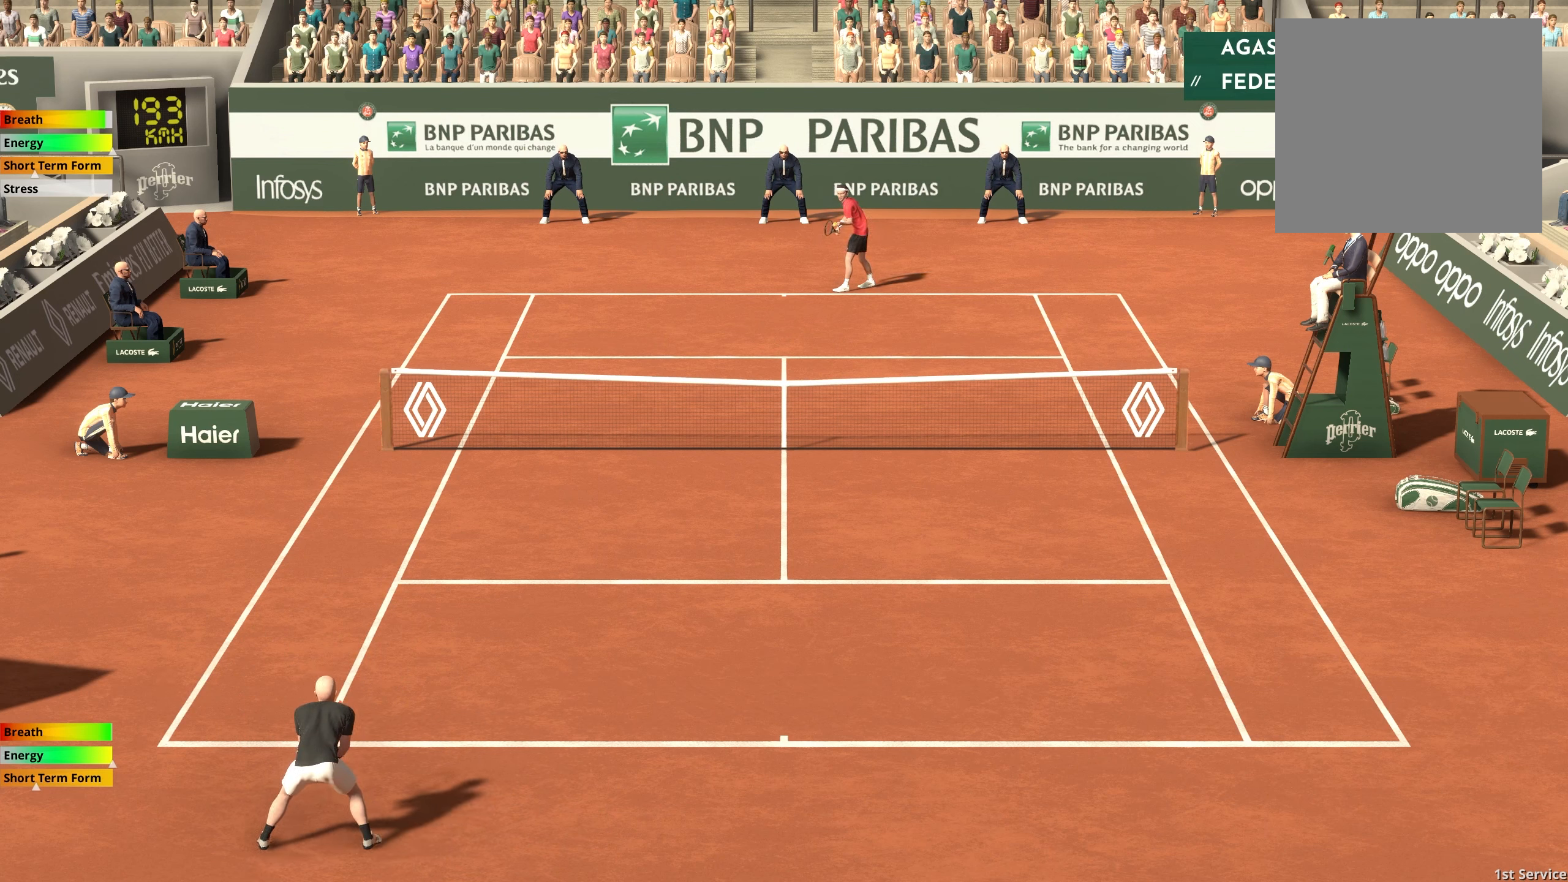
{"buttons": [], "left_stick": "center", "events": []}
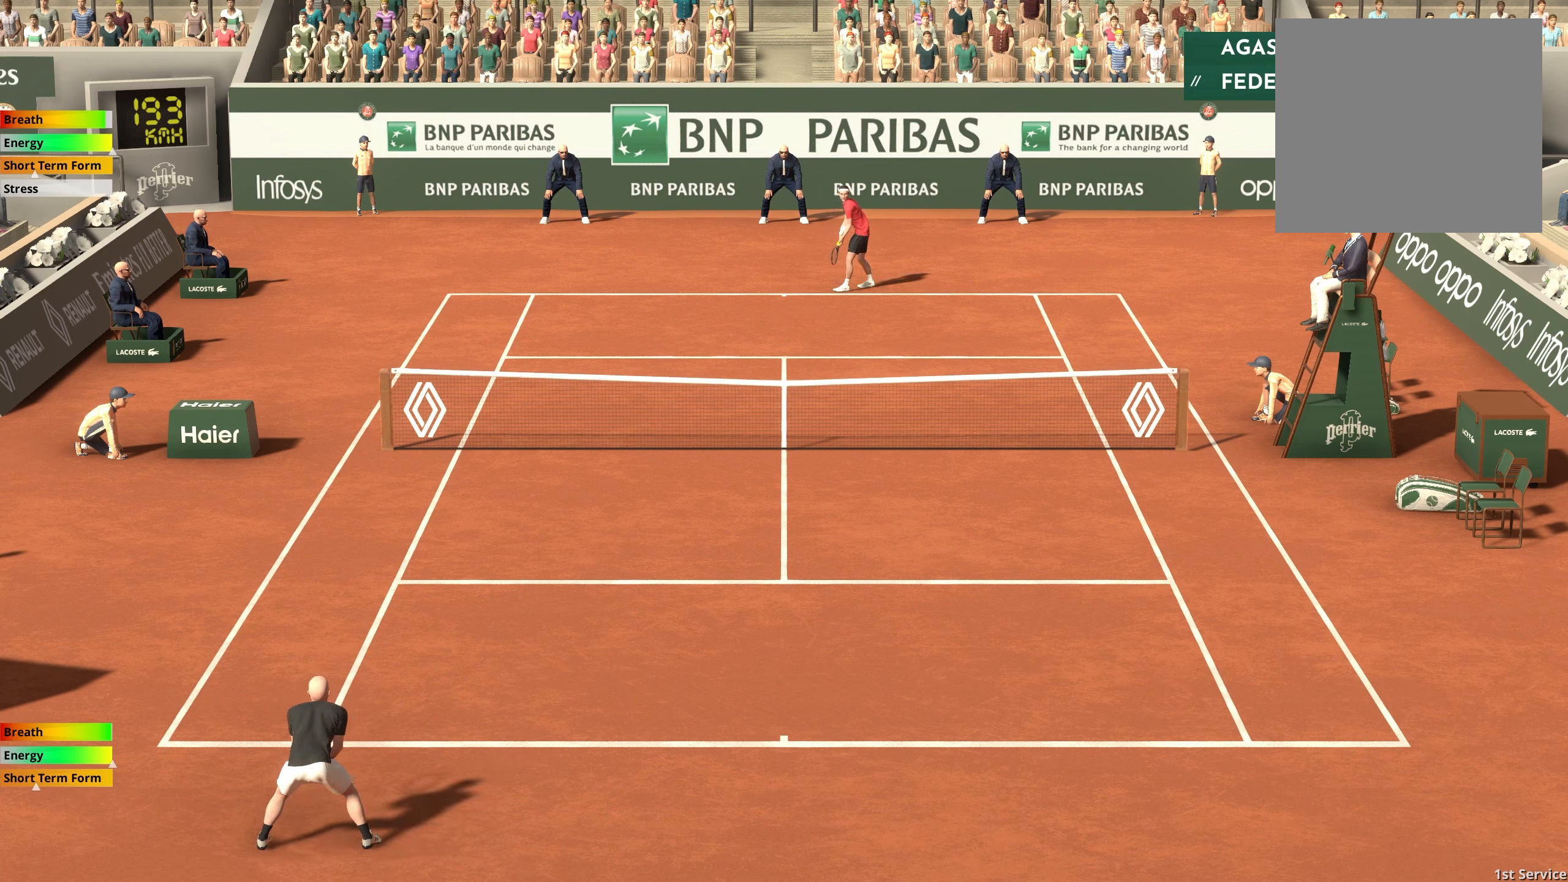
{"buttons": [], "left_stick": "center", "events": []}
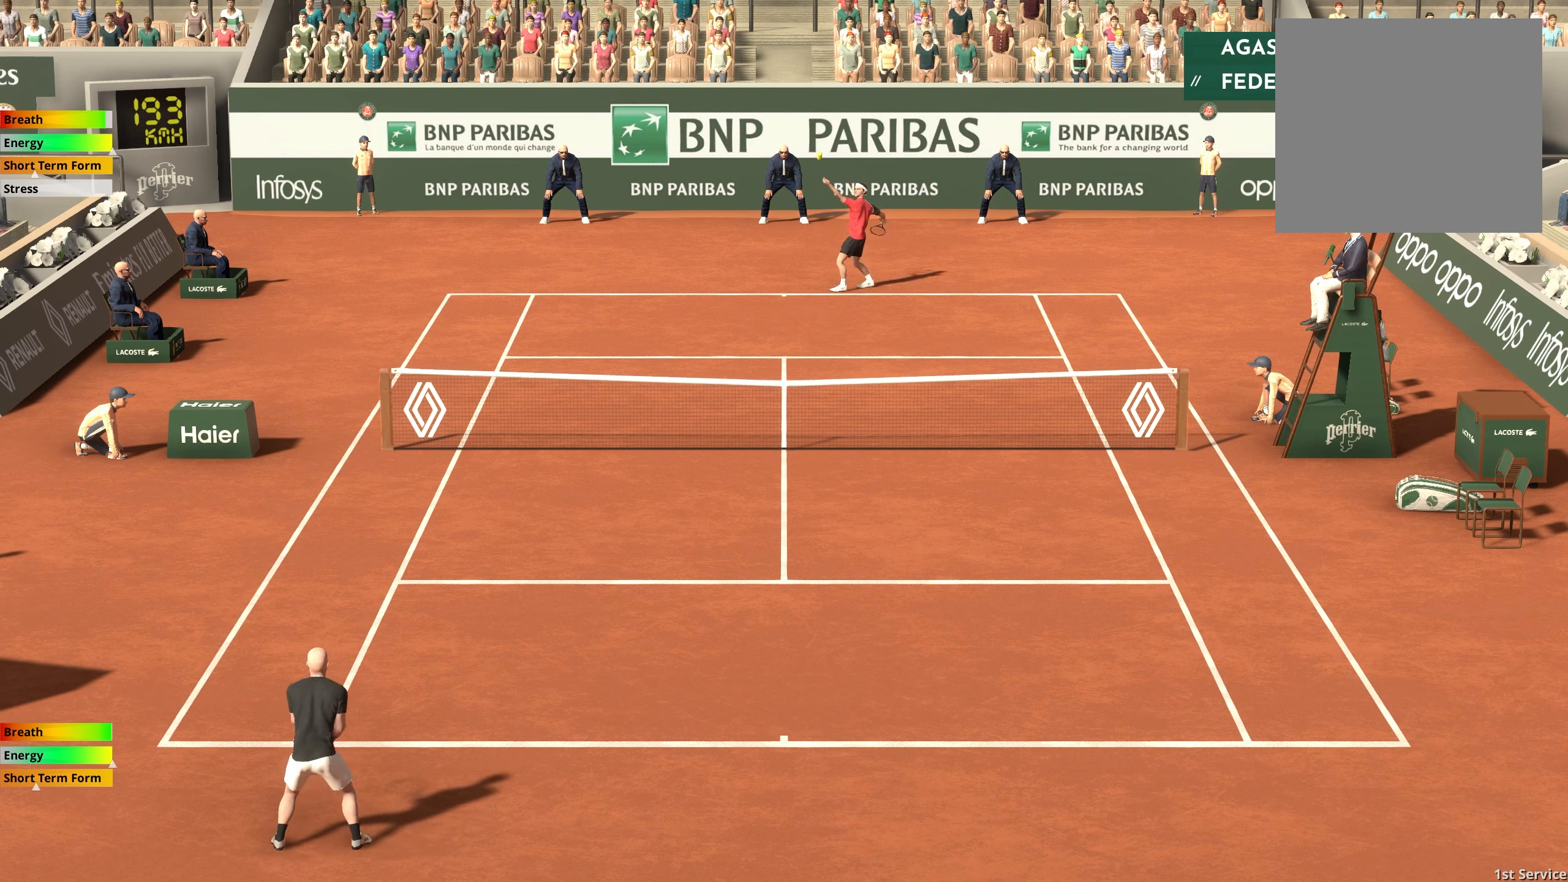
{"buttons": [], "left_stick": "center", "events": [[83, "left_stick", "up-right"], [350, "left_stick", "center"]]}
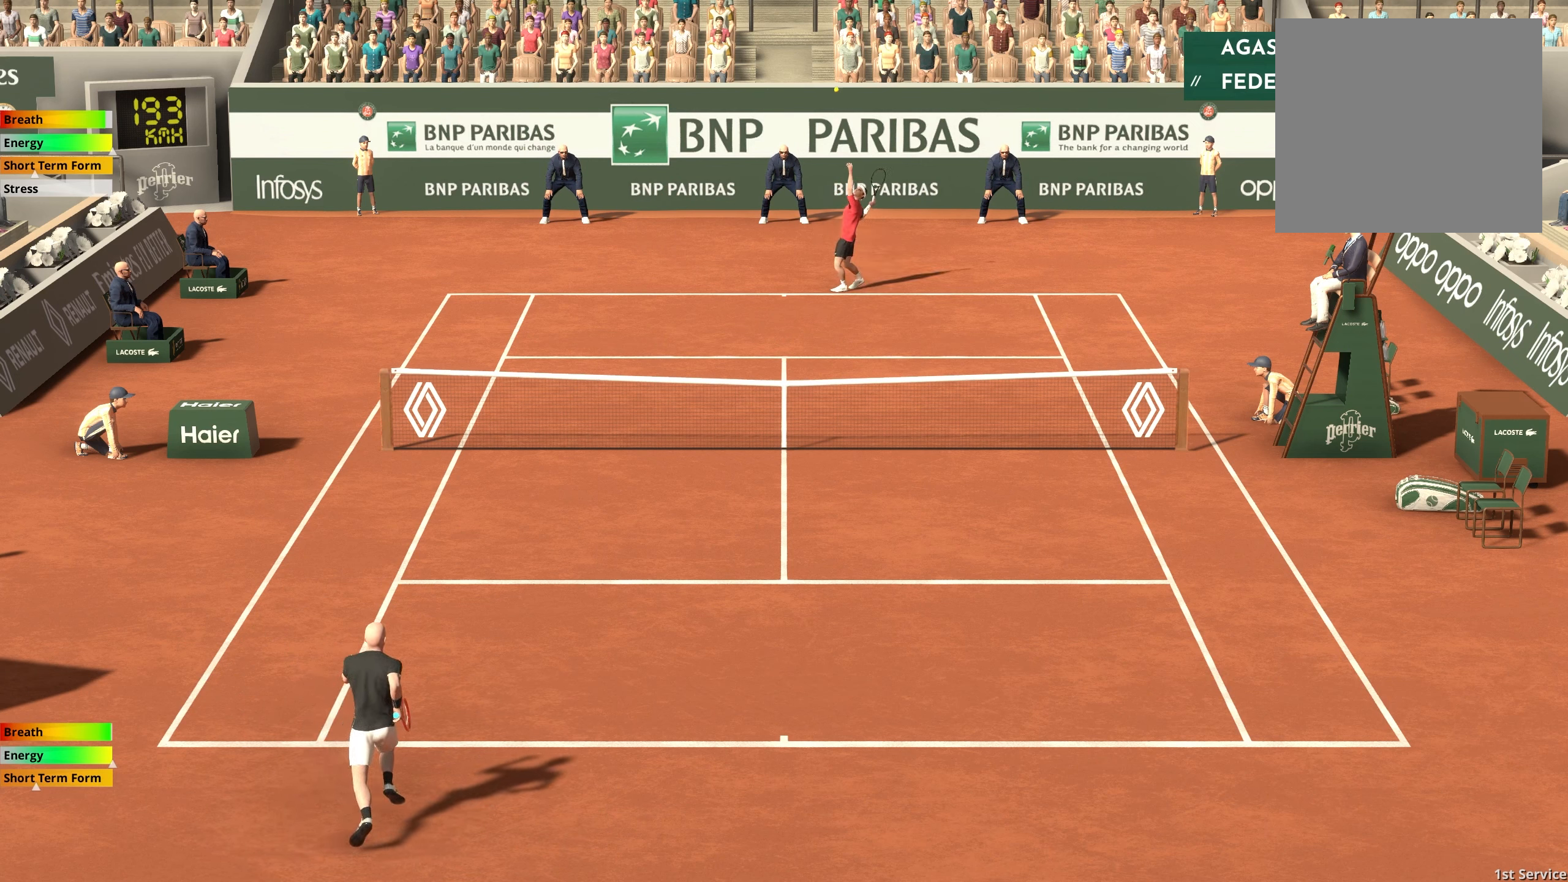
{"buttons": [], "left_stick": "right", "events": [[333, "left_stick", "right"]]}
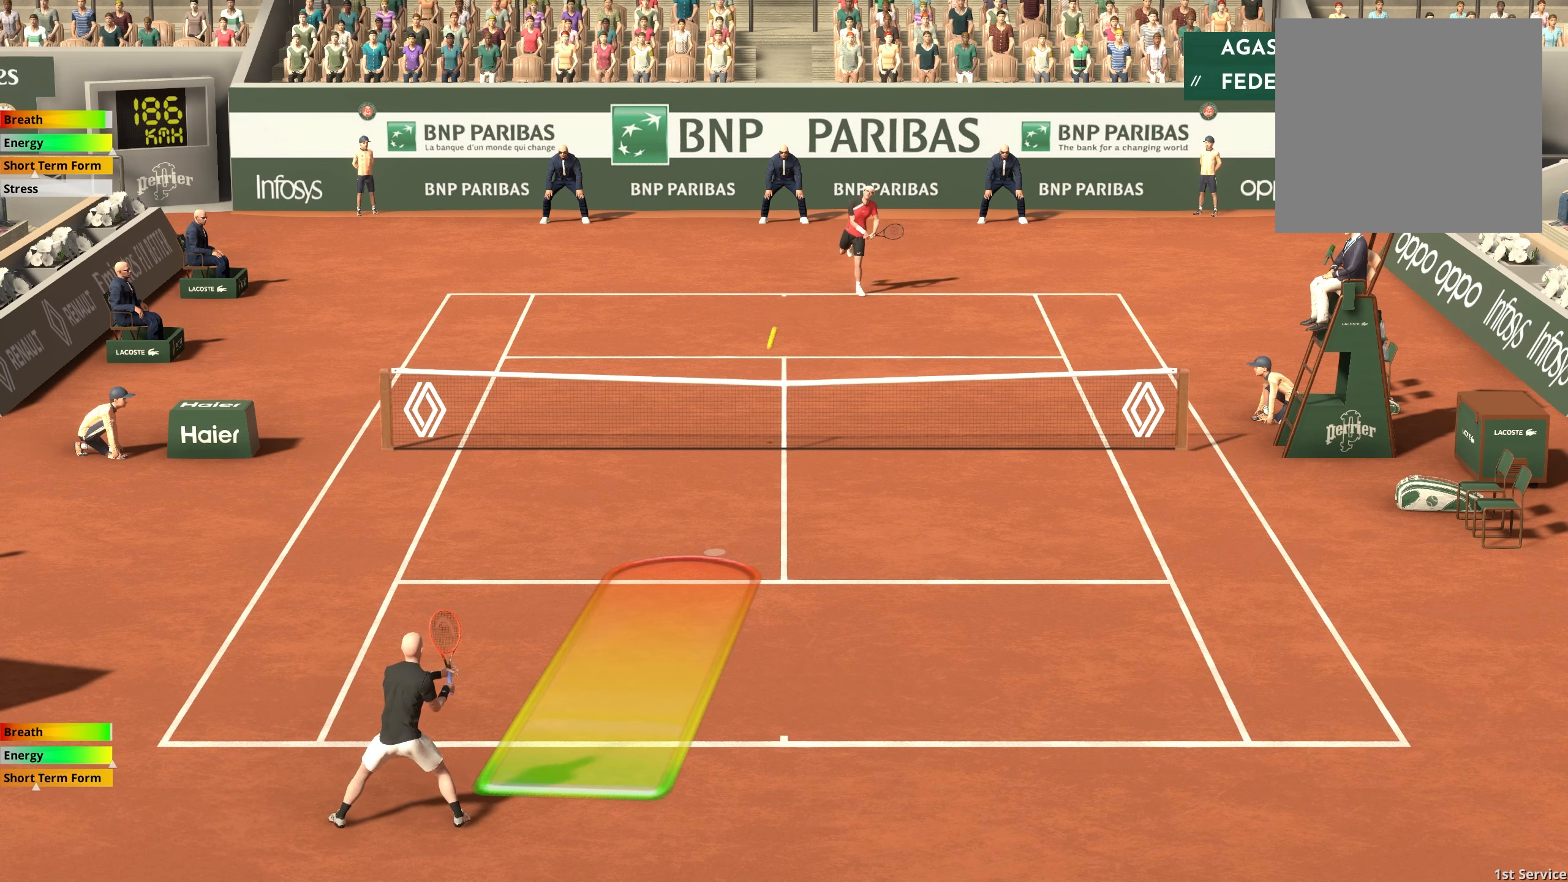
{"buttons": ["X"], "left_stick": "left", "events": [[200, "X", "down"], [217, "left_stick", "center"], [267, "left_stick", "left"]]}
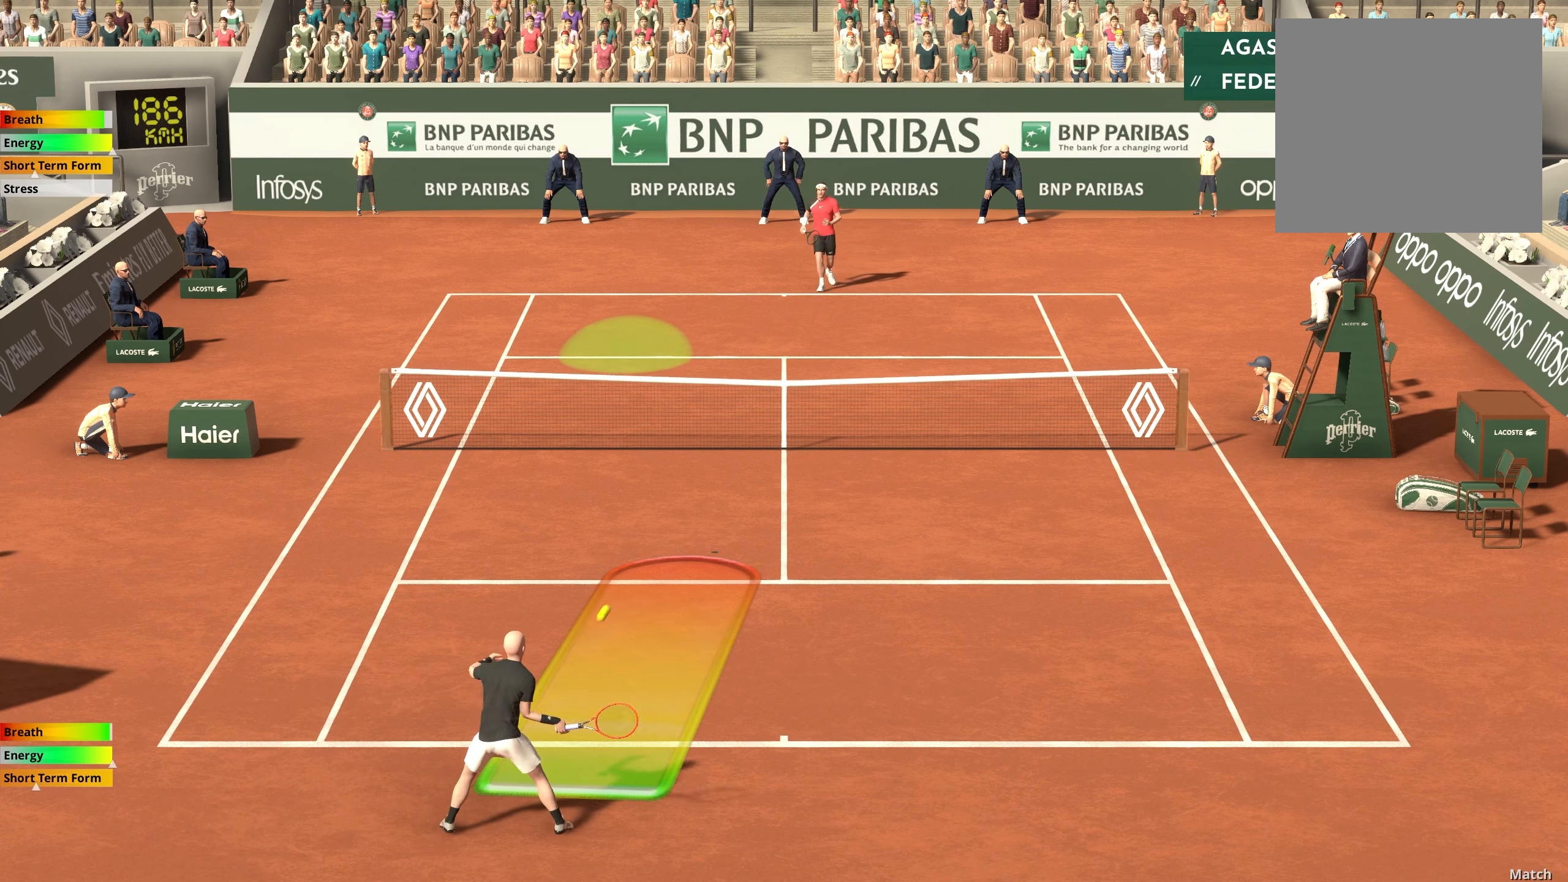
{"buttons": [], "left_stick": "right", "events": [[367, "left_stick", "center"], [433, "left_stick", "right"], [483, "X", "up"]]}
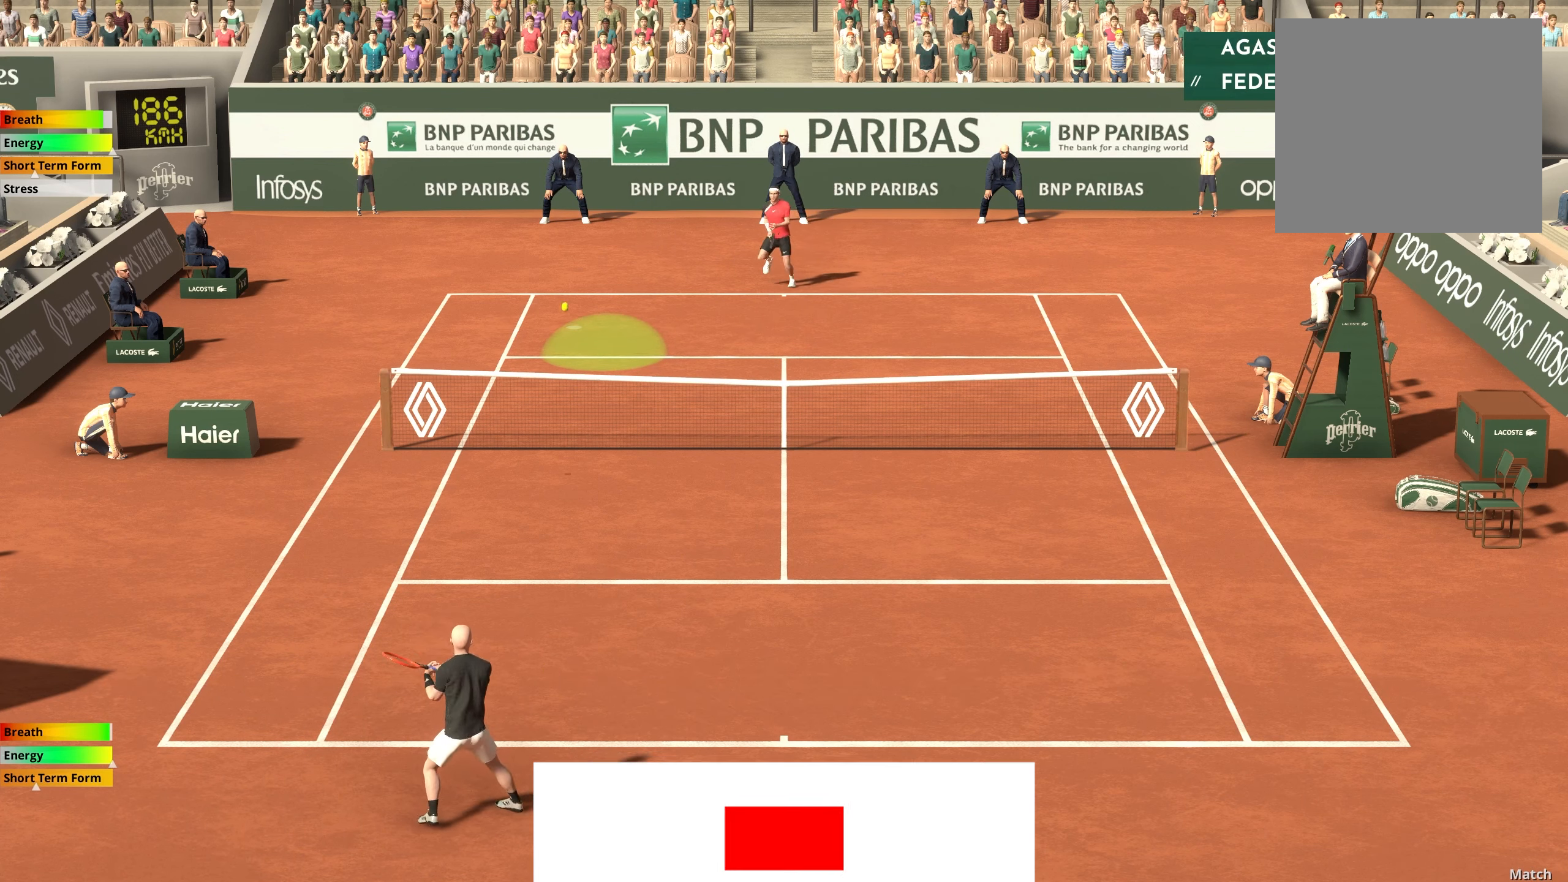
{"buttons": [], "left_stick": "right", "events": []}
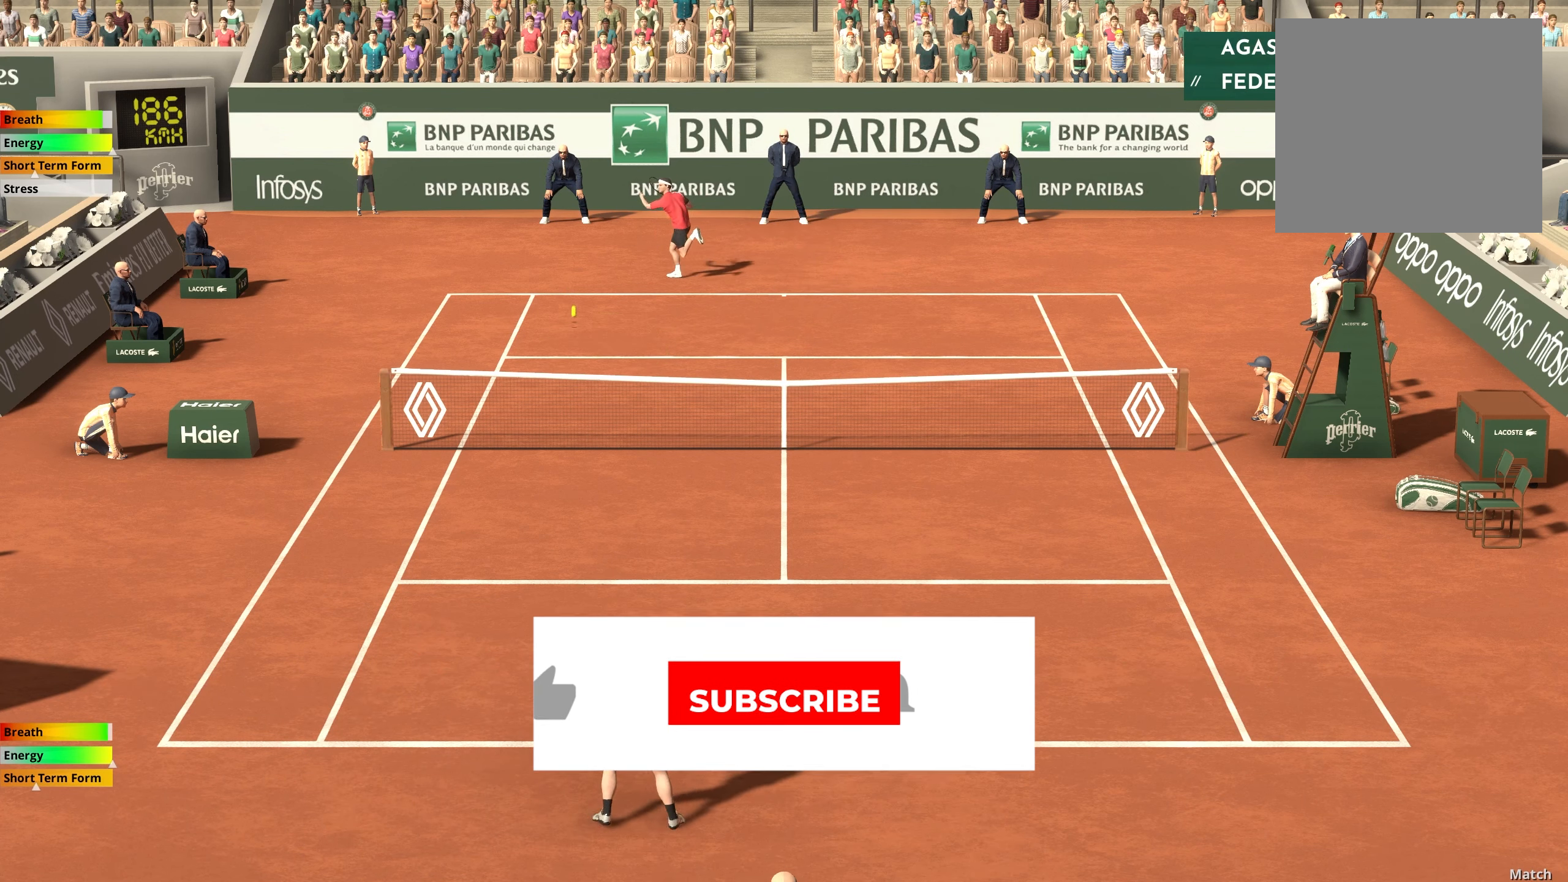
{"buttons": [], "left_stick": "right", "events": [[67, "left_stick", "center"], [433, "left_stick", "right"]]}
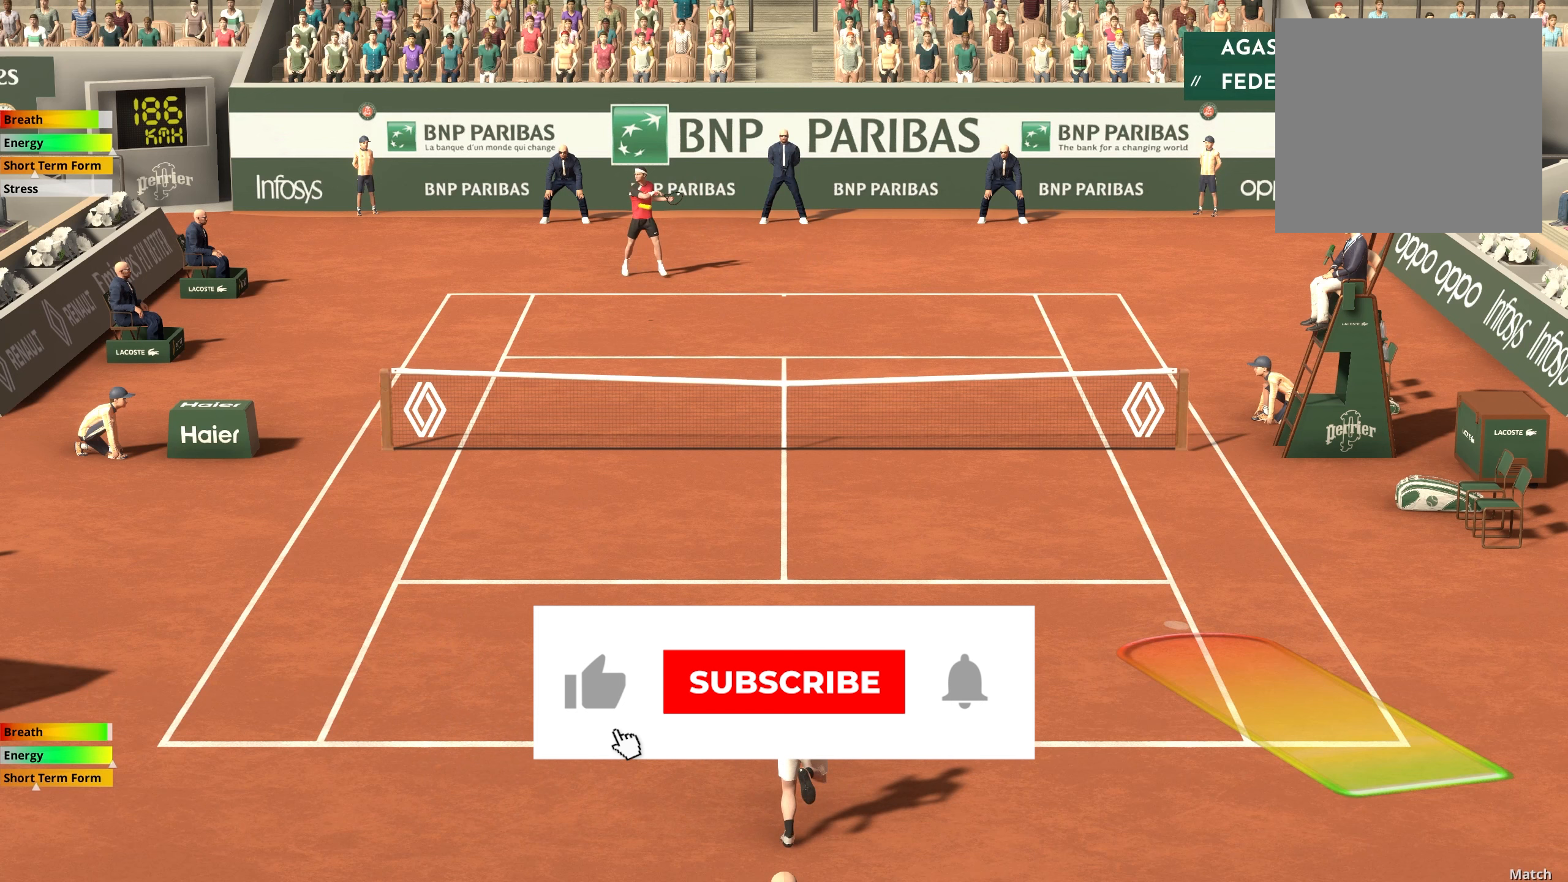
{"buttons": [], "left_stick": "right", "events": []}
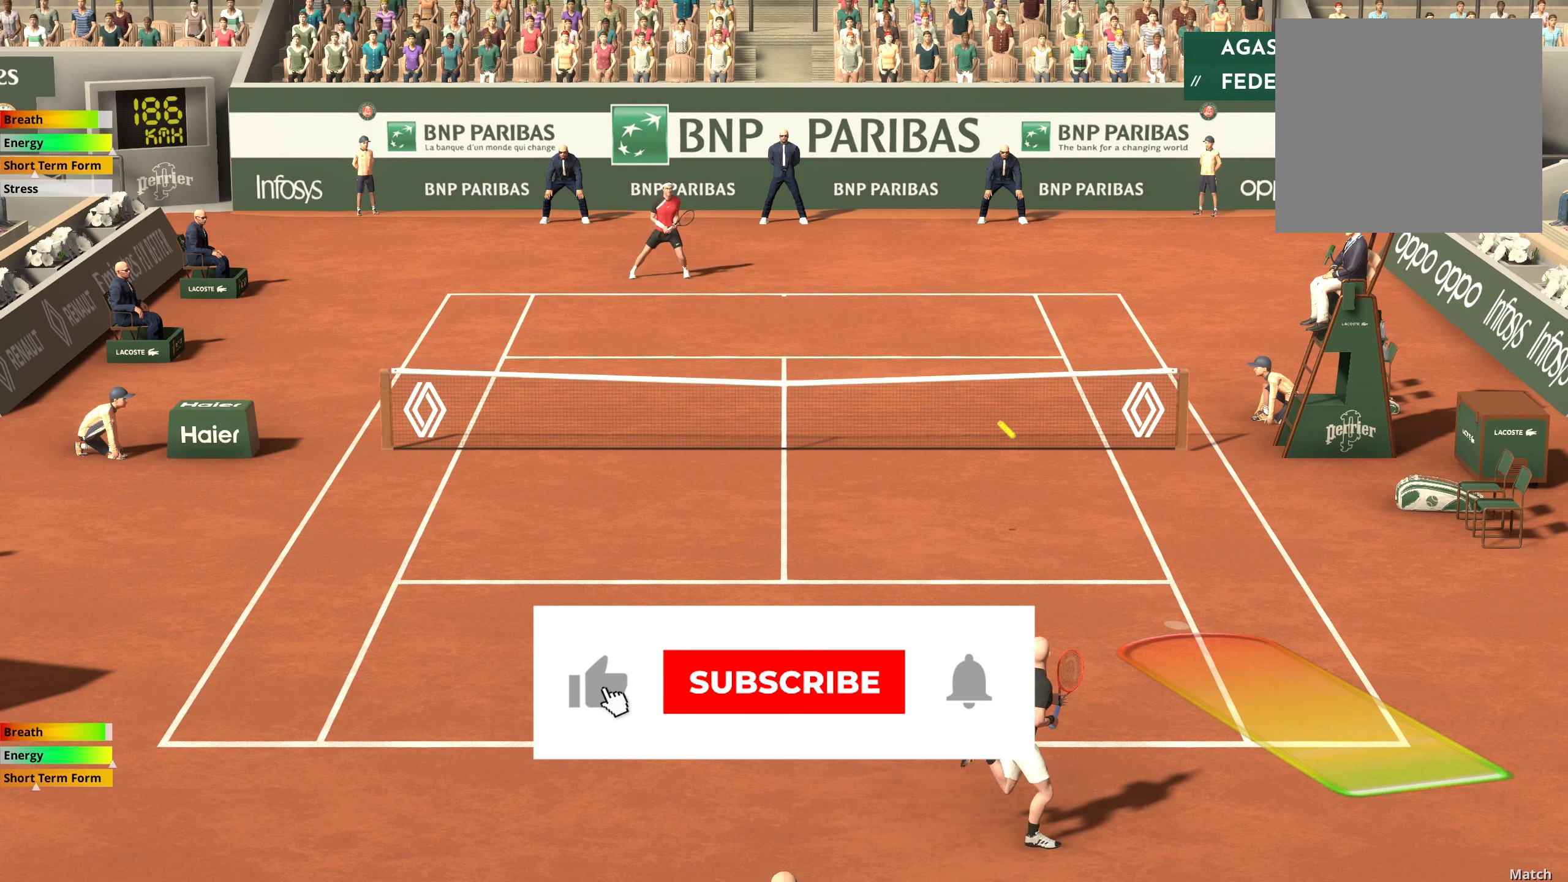
{"buttons": ["X"], "left_stick": "left", "events": [[317, "X", "down"], [367, "left_stick", "left"]]}
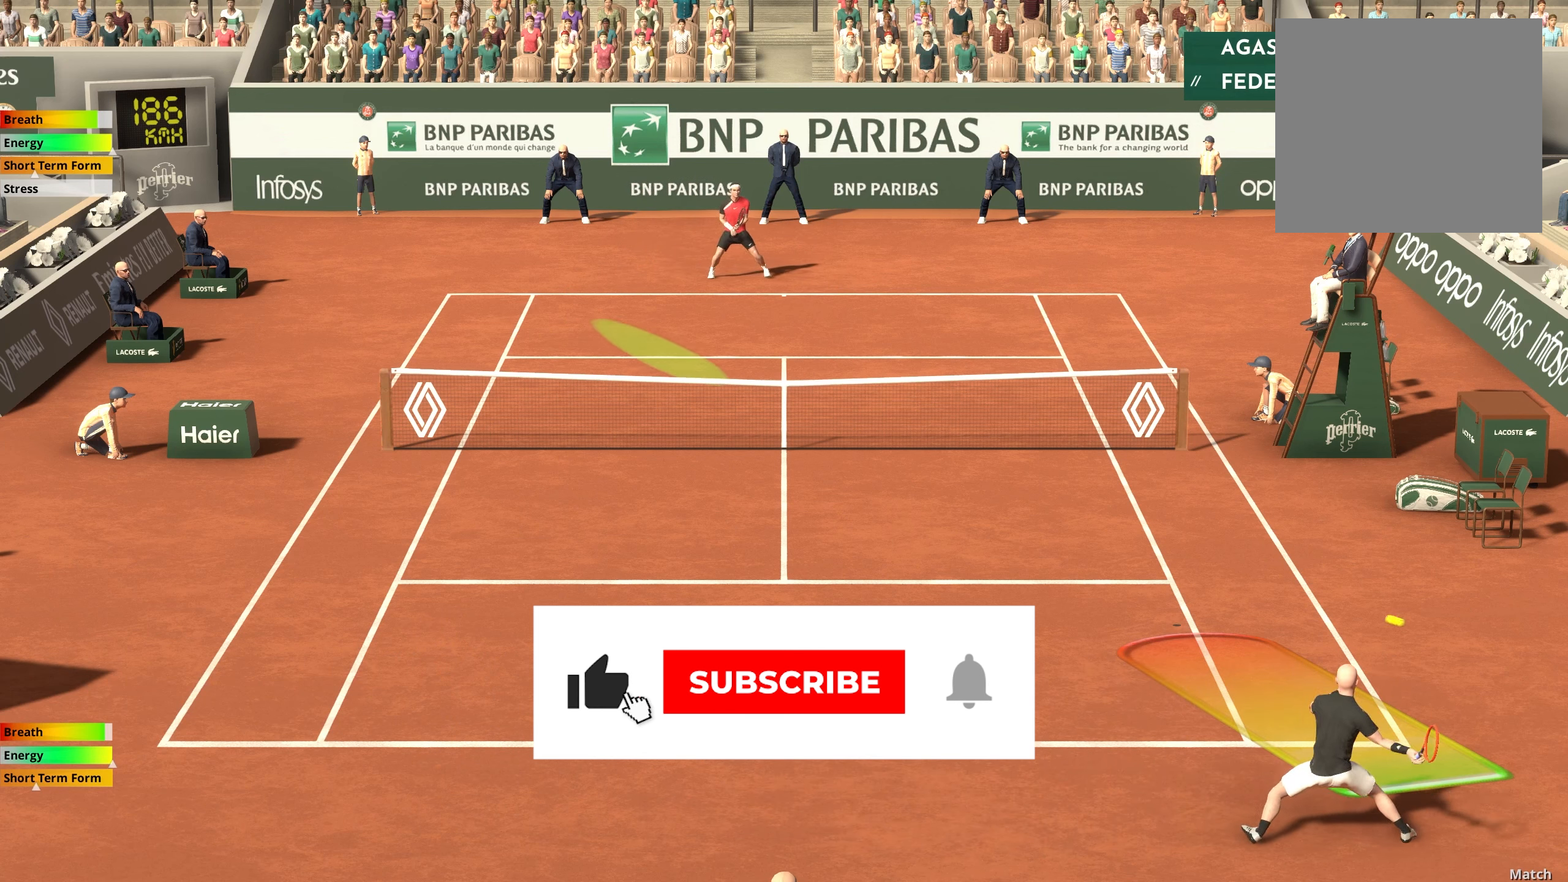
{"buttons": ["X"], "left_stick": "center", "events": [[400, "left_stick", "center"]]}